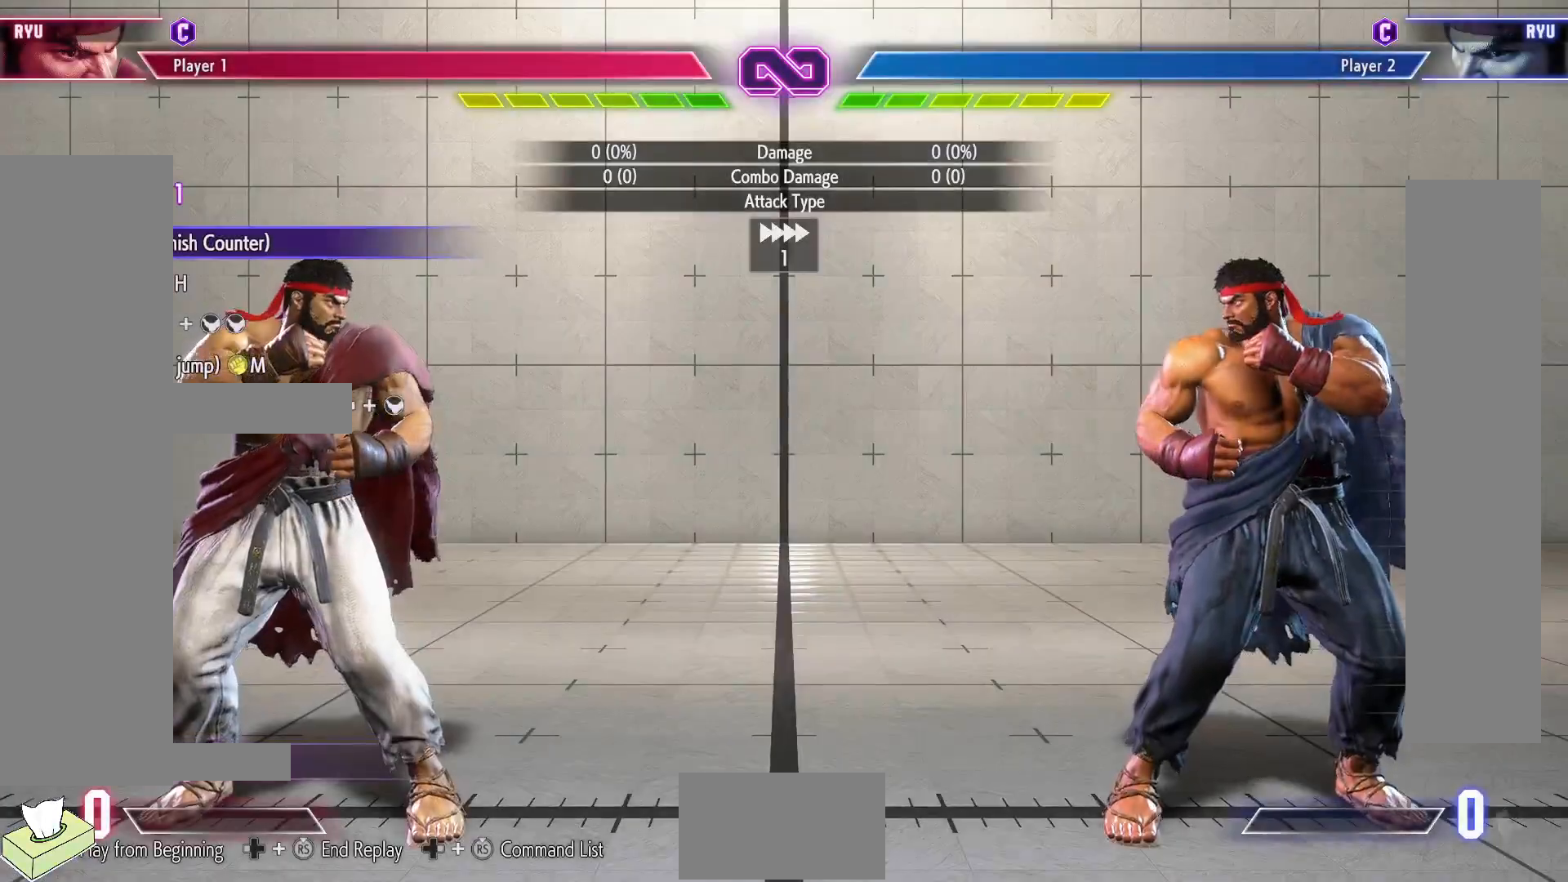
Gameplay with a controller (arcade stick); each line is a JSON object with the inputs held at the frame after it. "events" lists button and stick changes between this image and that frame as [ms after this image, input, new state], when the widget could be followed in between. Not read: L3 R3.
{"buttons": ["DPAD_RIGHT"], "events": [[333, "DPAD_RIGHT", "down"]]}
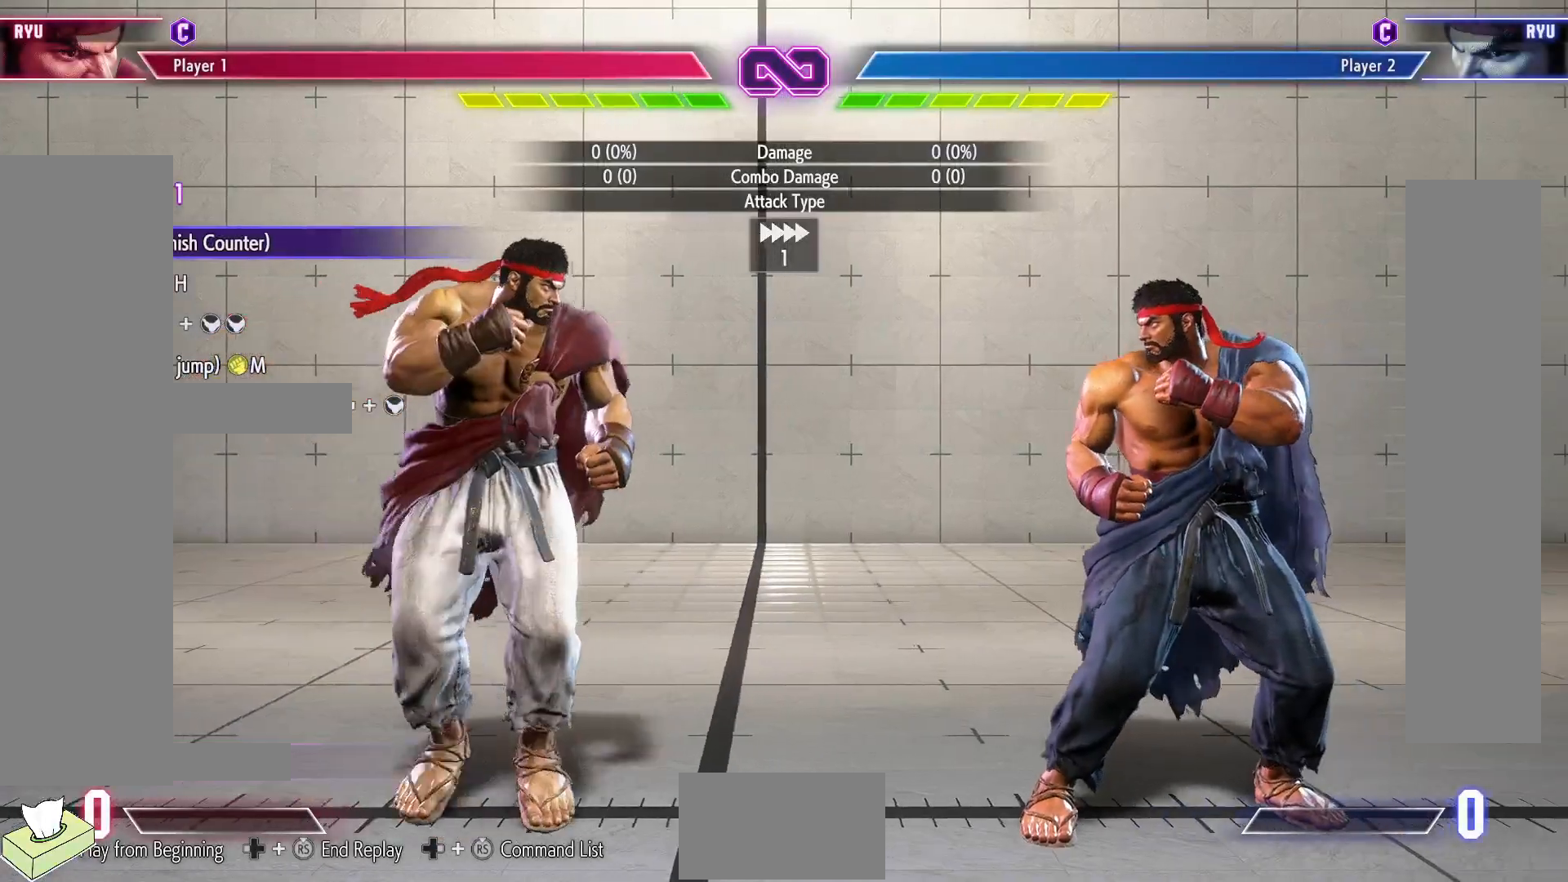
{"buttons": [], "events": [[183, "DPAD_RIGHT", "up"]]}
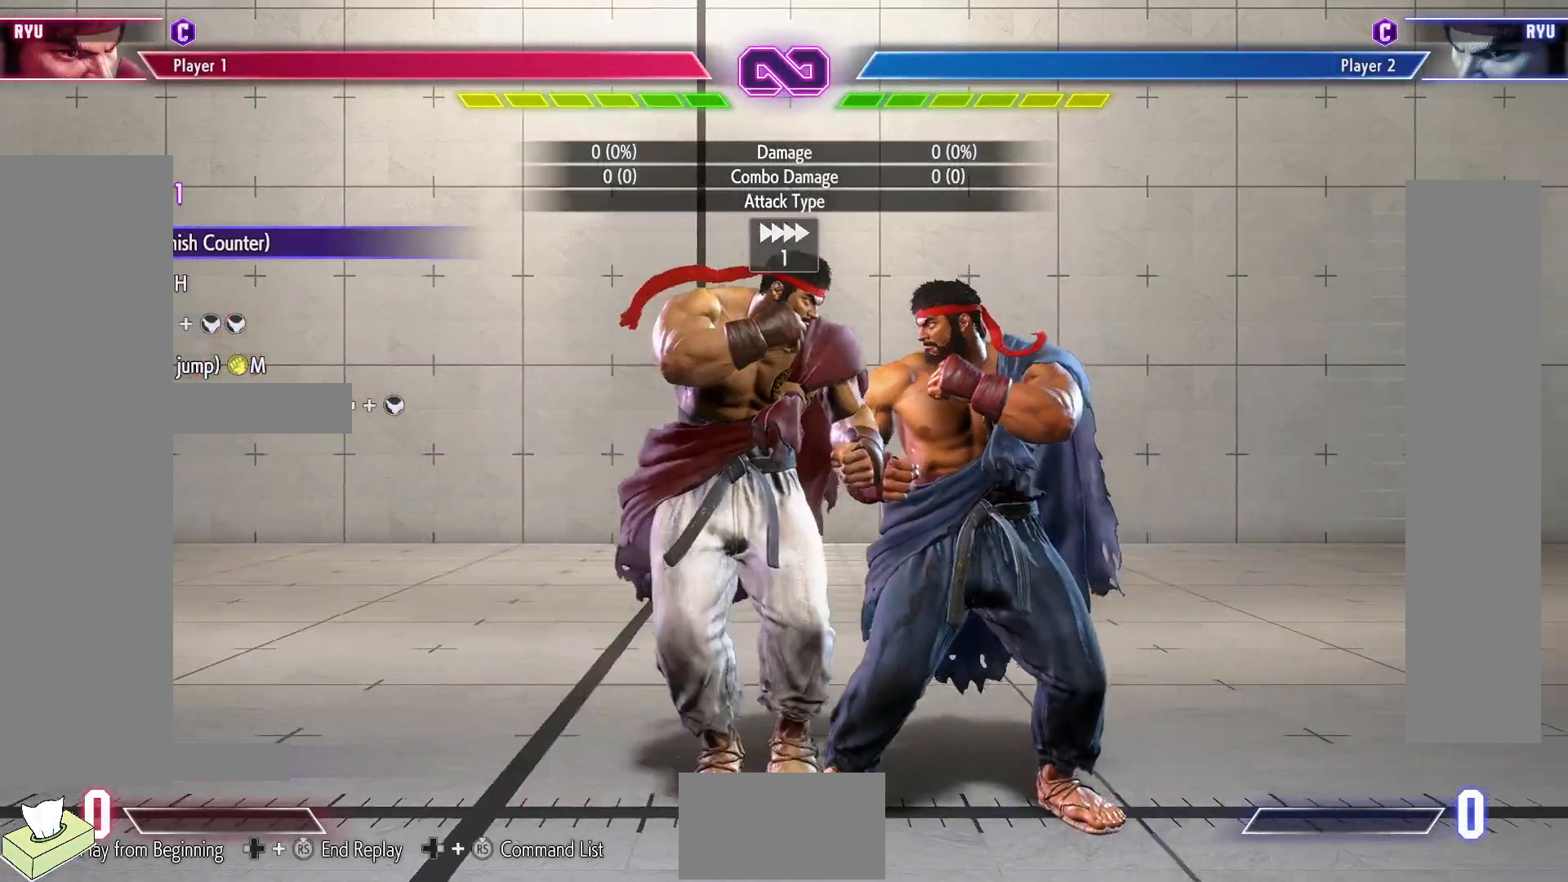
{"buttons": [], "events": [[133, "START", "down"], [317, "START", "up"]]}
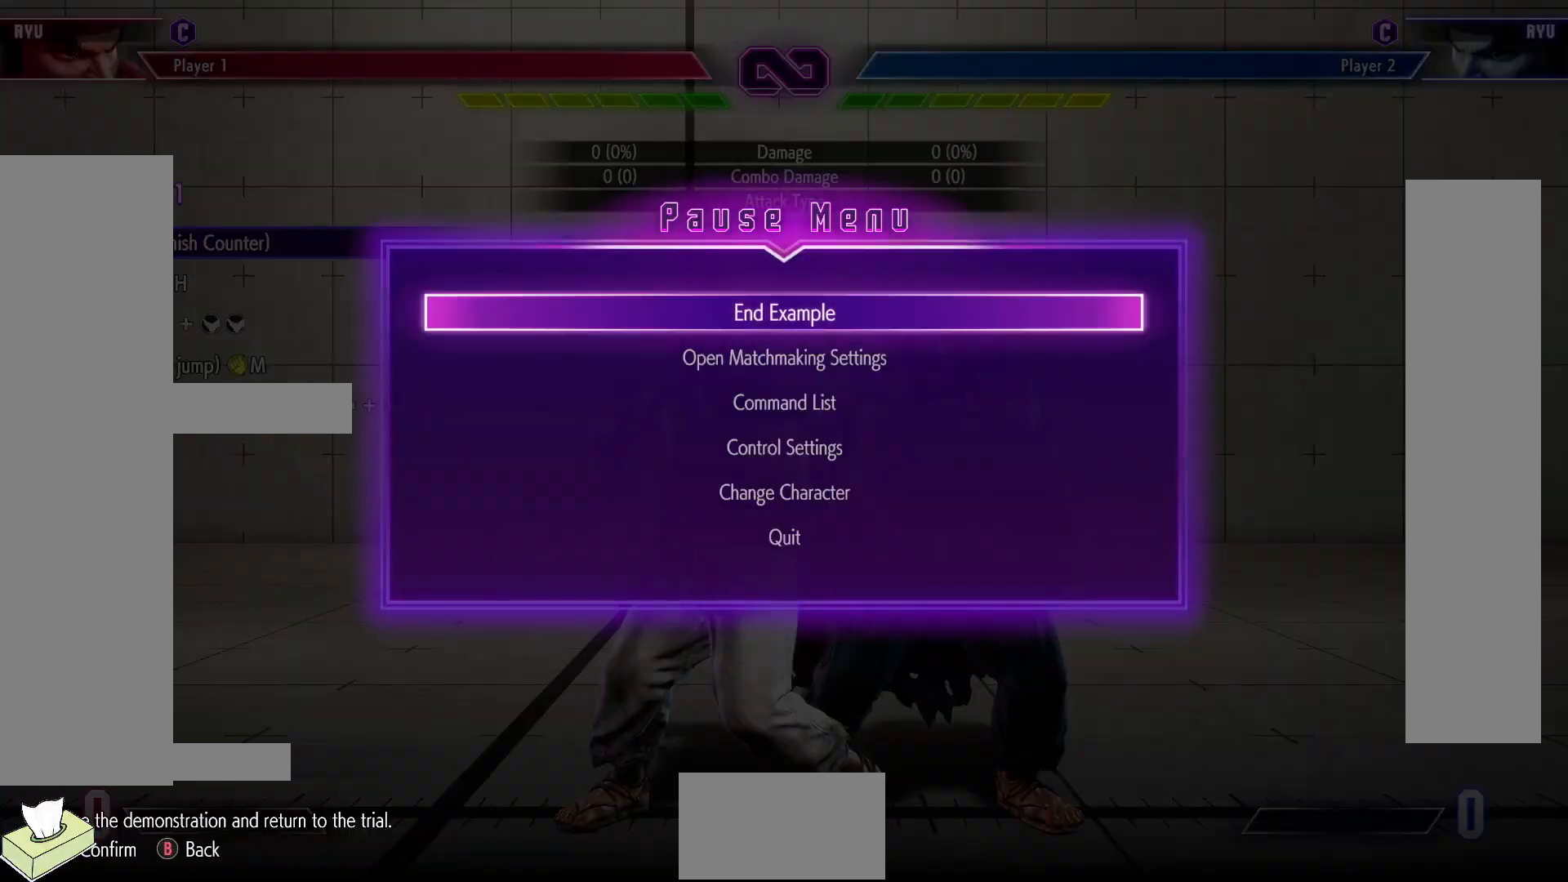
{"buttons": ["CROSS"], "events": [[500, "CROSS", "down"]]}
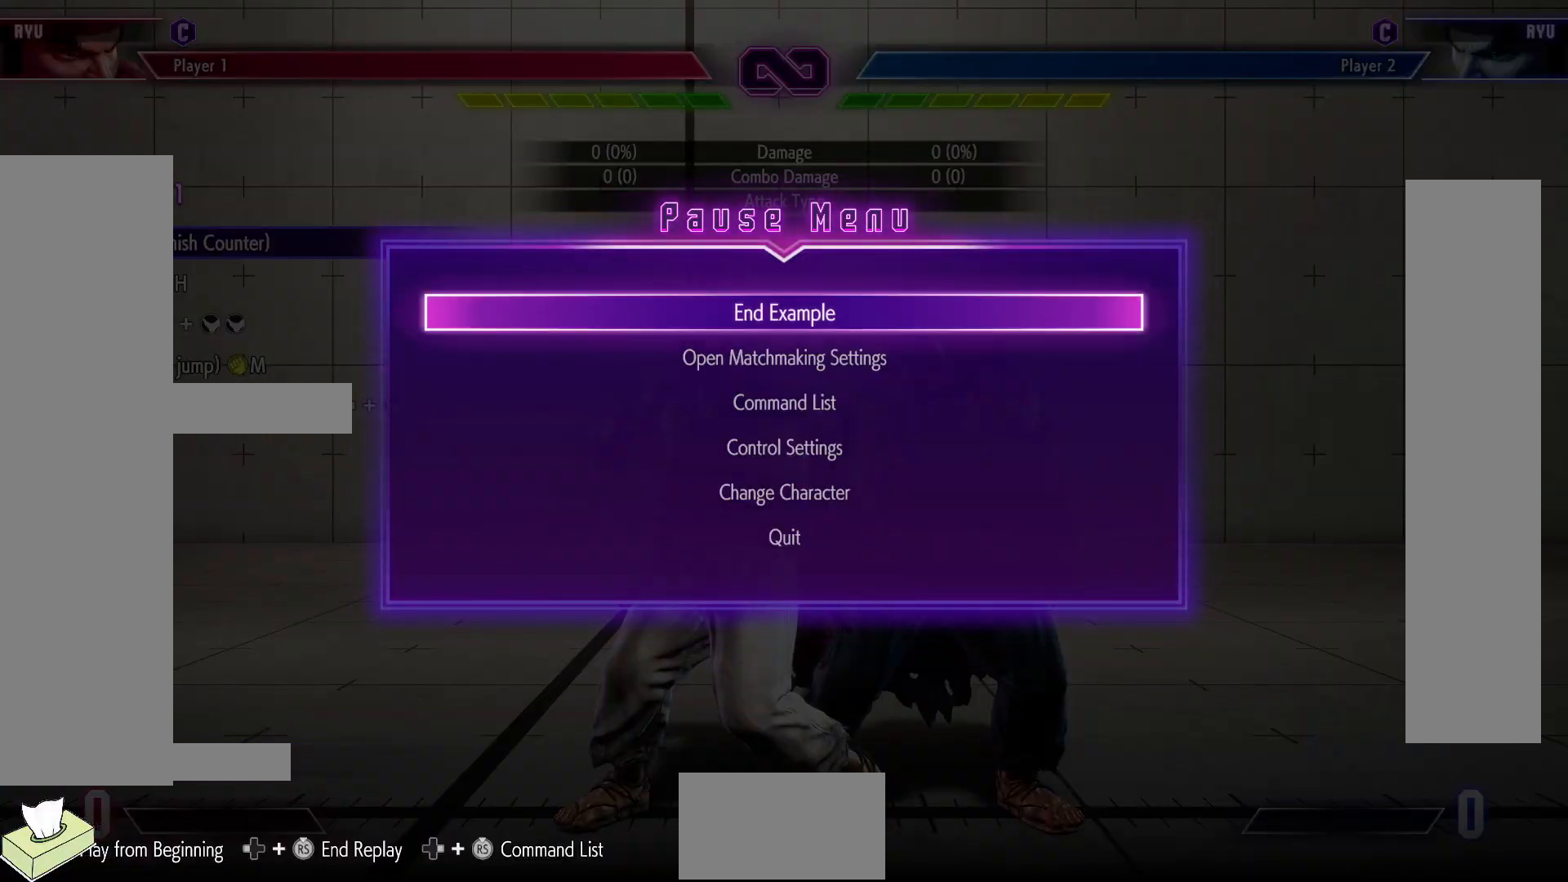
{"buttons": ["DPAD_RIGHT"], "events": [[133, "CROSS", "up"], [350, "DPAD_RIGHT", "down"]]}
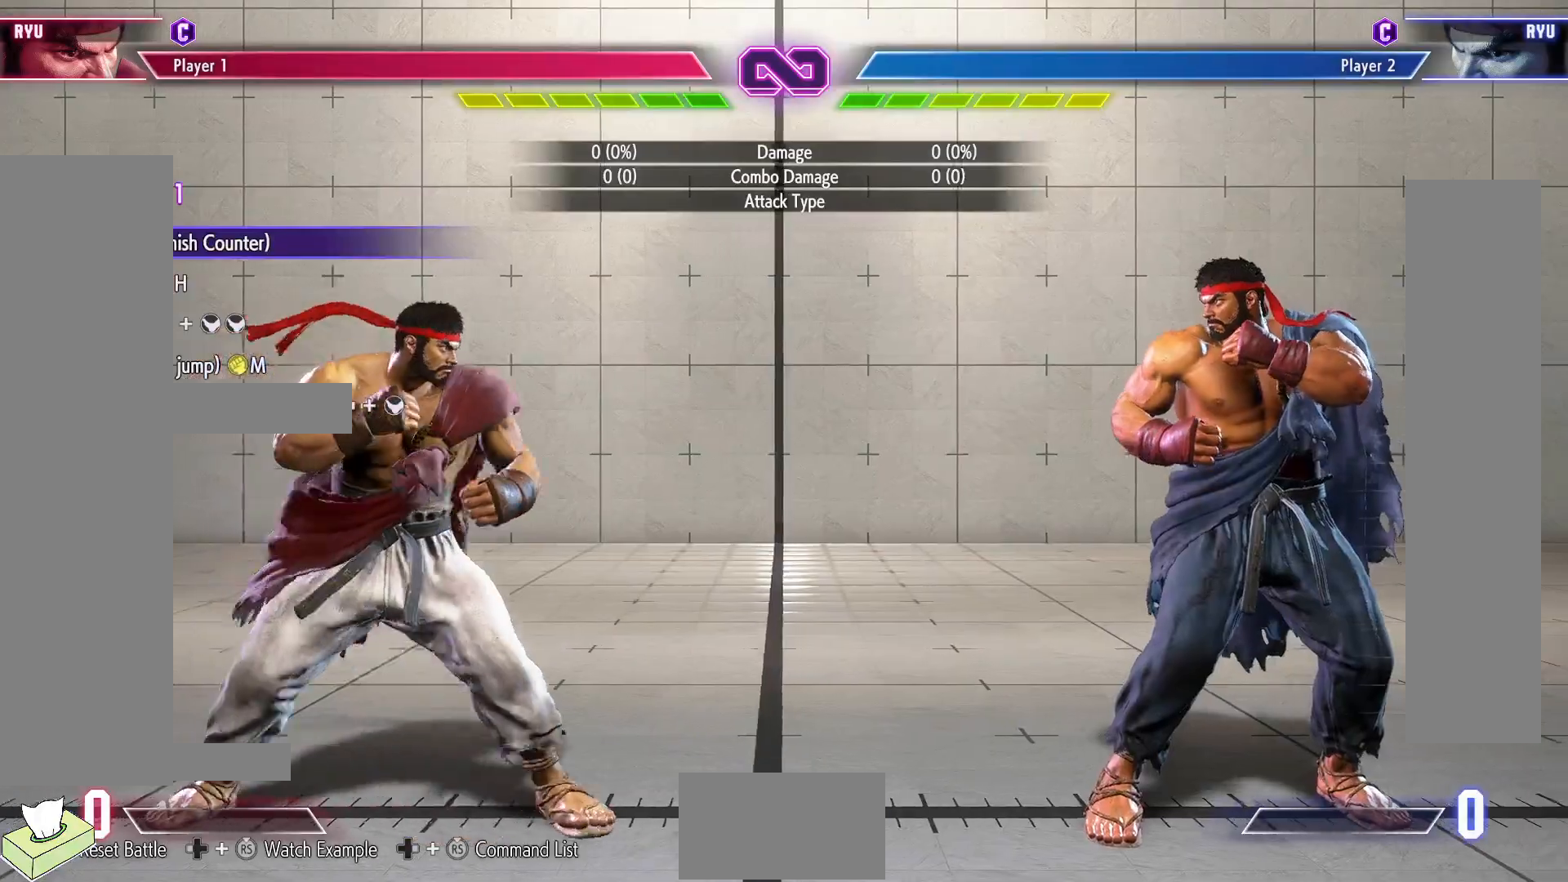
{"buttons": ["DPAD_RIGHT"], "events": []}
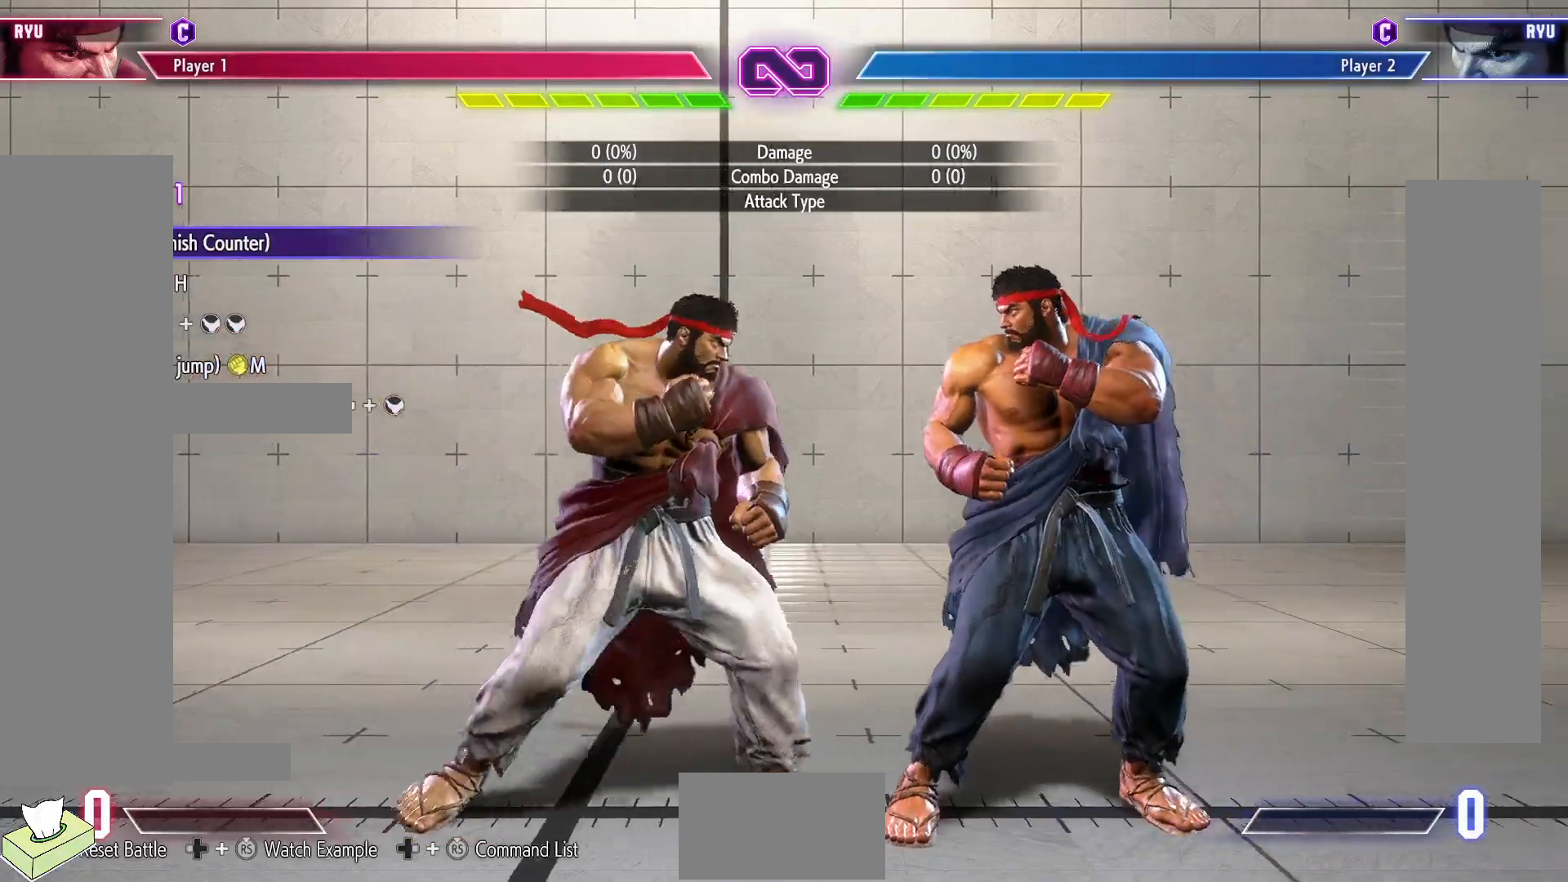
{"buttons": ["R2"], "events": [[250, "DPAD_RIGHT", "up"], [350, "R2", "down"]]}
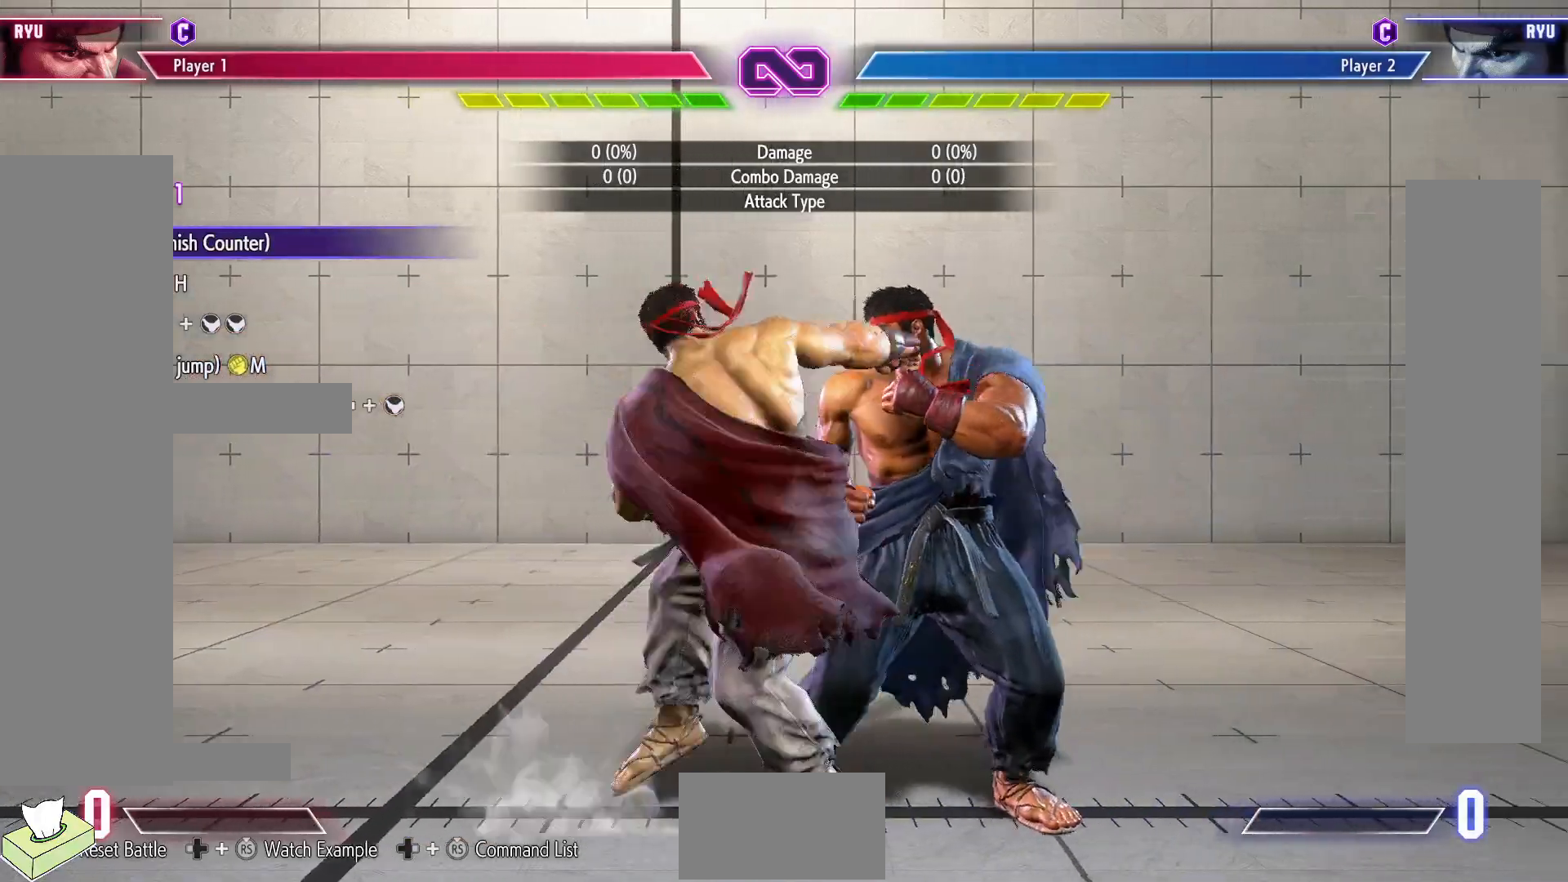
{"buttons": ["DPAD_DOWN"], "events": [[67, "DPAD_DOWN", "down"], [67, "R2", "up"]]}
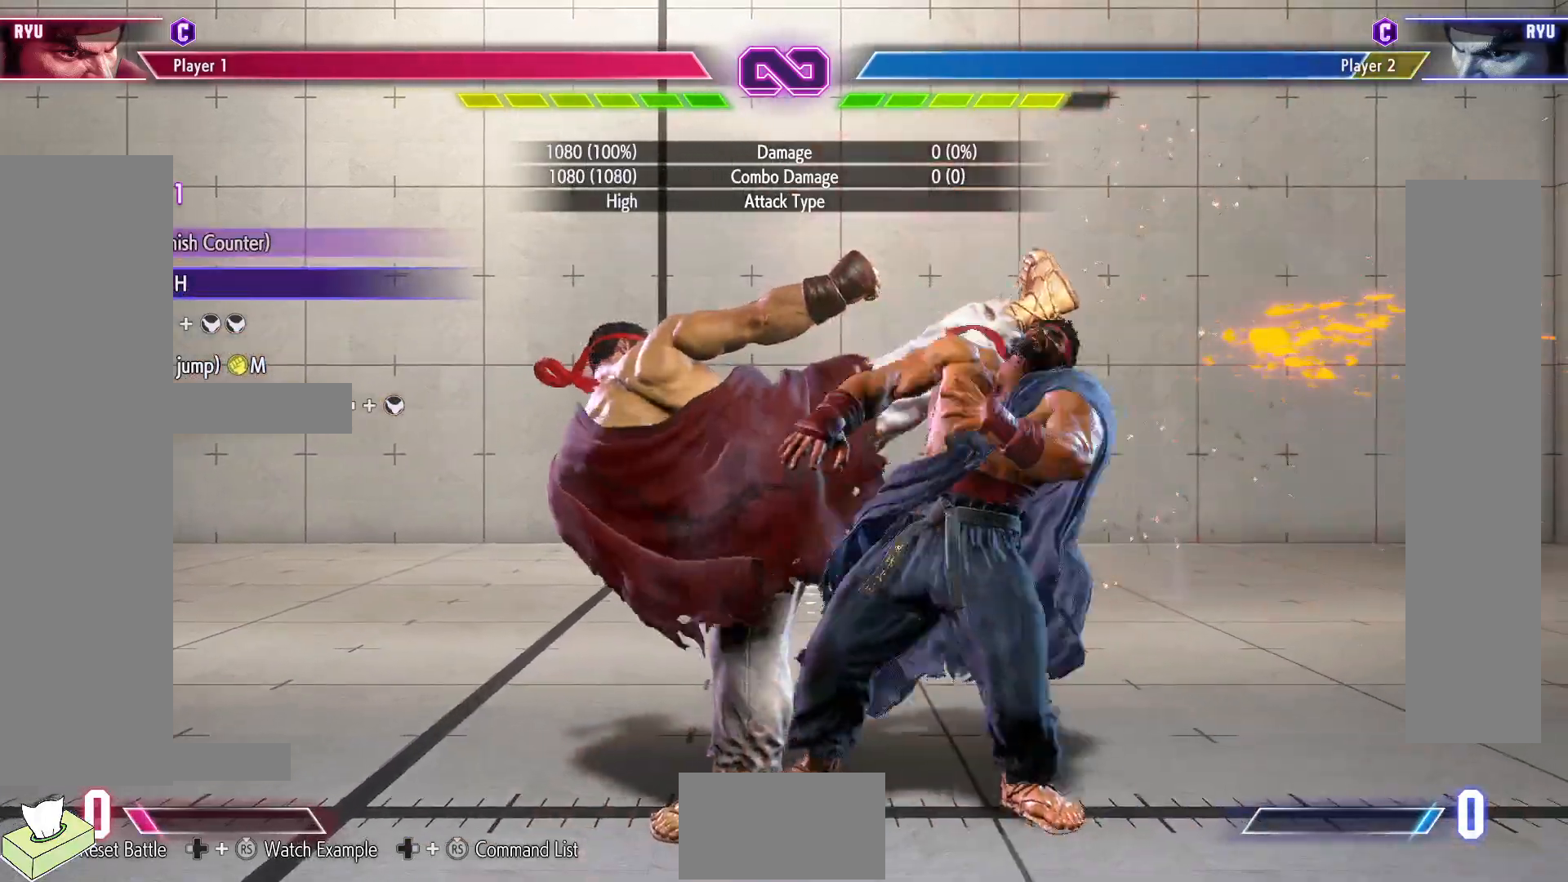
{"buttons": ["R1", "DPAD_DOWN"], "events": [[417, "R1", "down"]]}
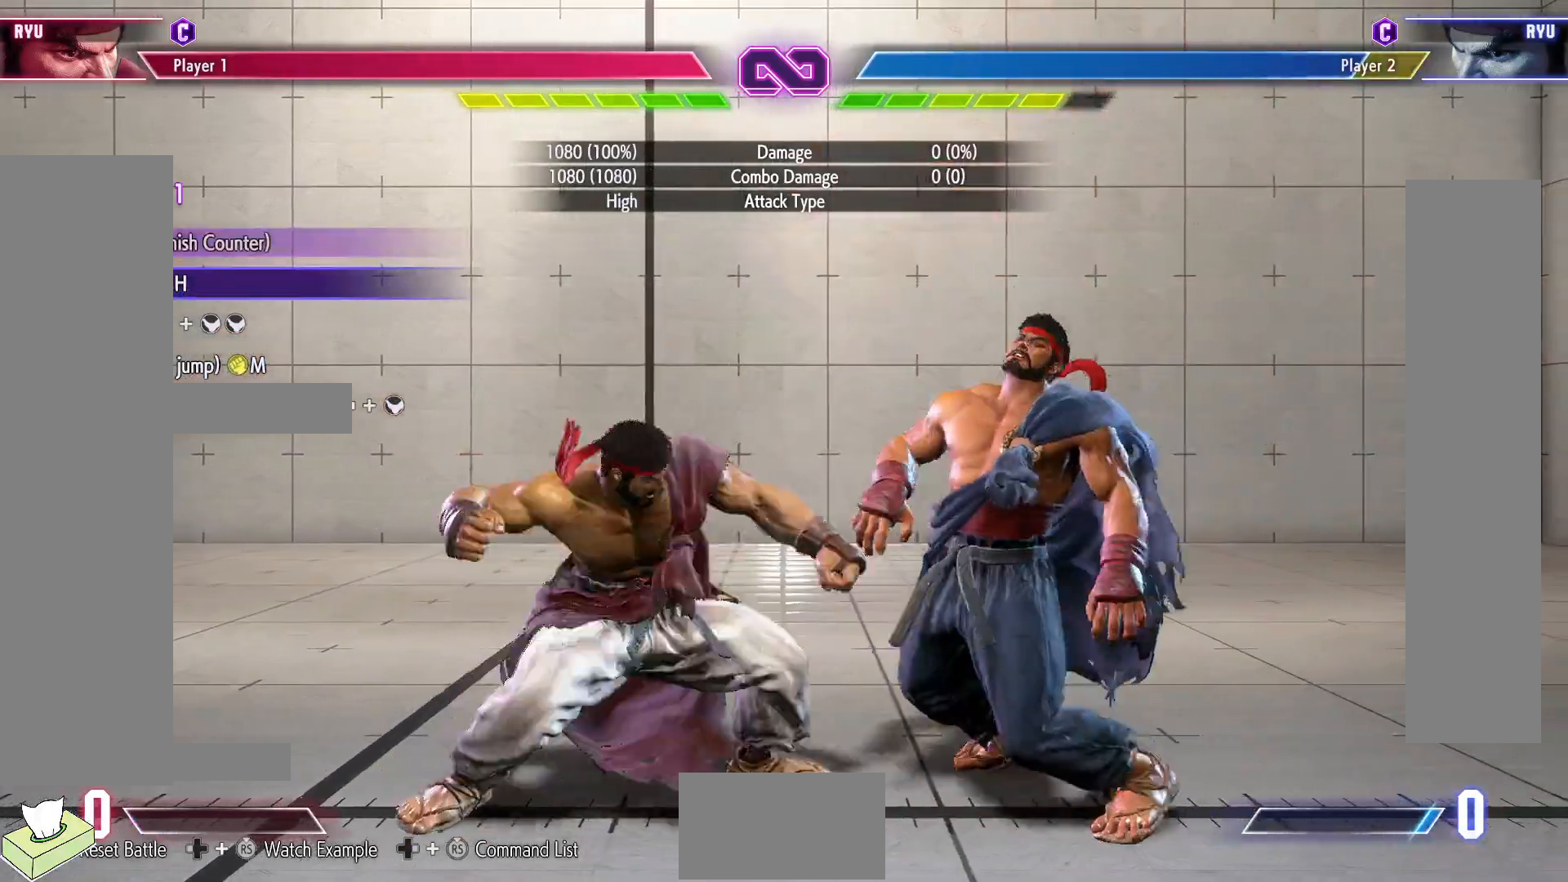
{"buttons": [], "events": [[17, "R1", "up"], [33, "DPAD_RIGHT", "down"], [83, "DPAD_DOWN", "up"], [150, "CIRCLE", "down"], [150, "CROSS", "down"], [150, "DPAD_RIGHT", "up"], [233, "CIRCLE", "up"], [233, "CROSS", "up"]]}
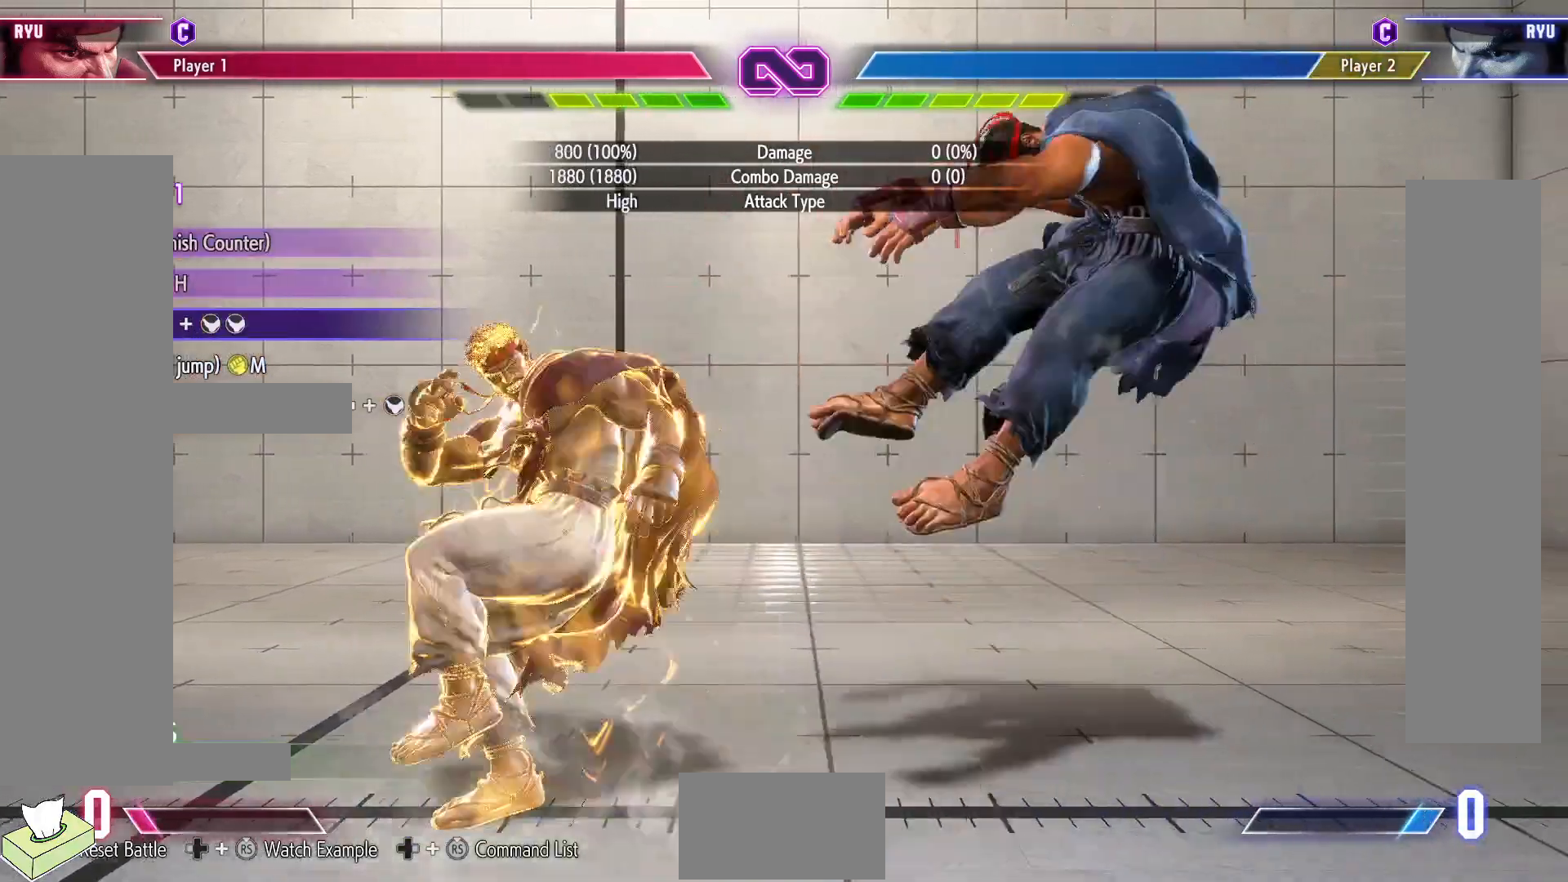
{"buttons": [], "events": []}
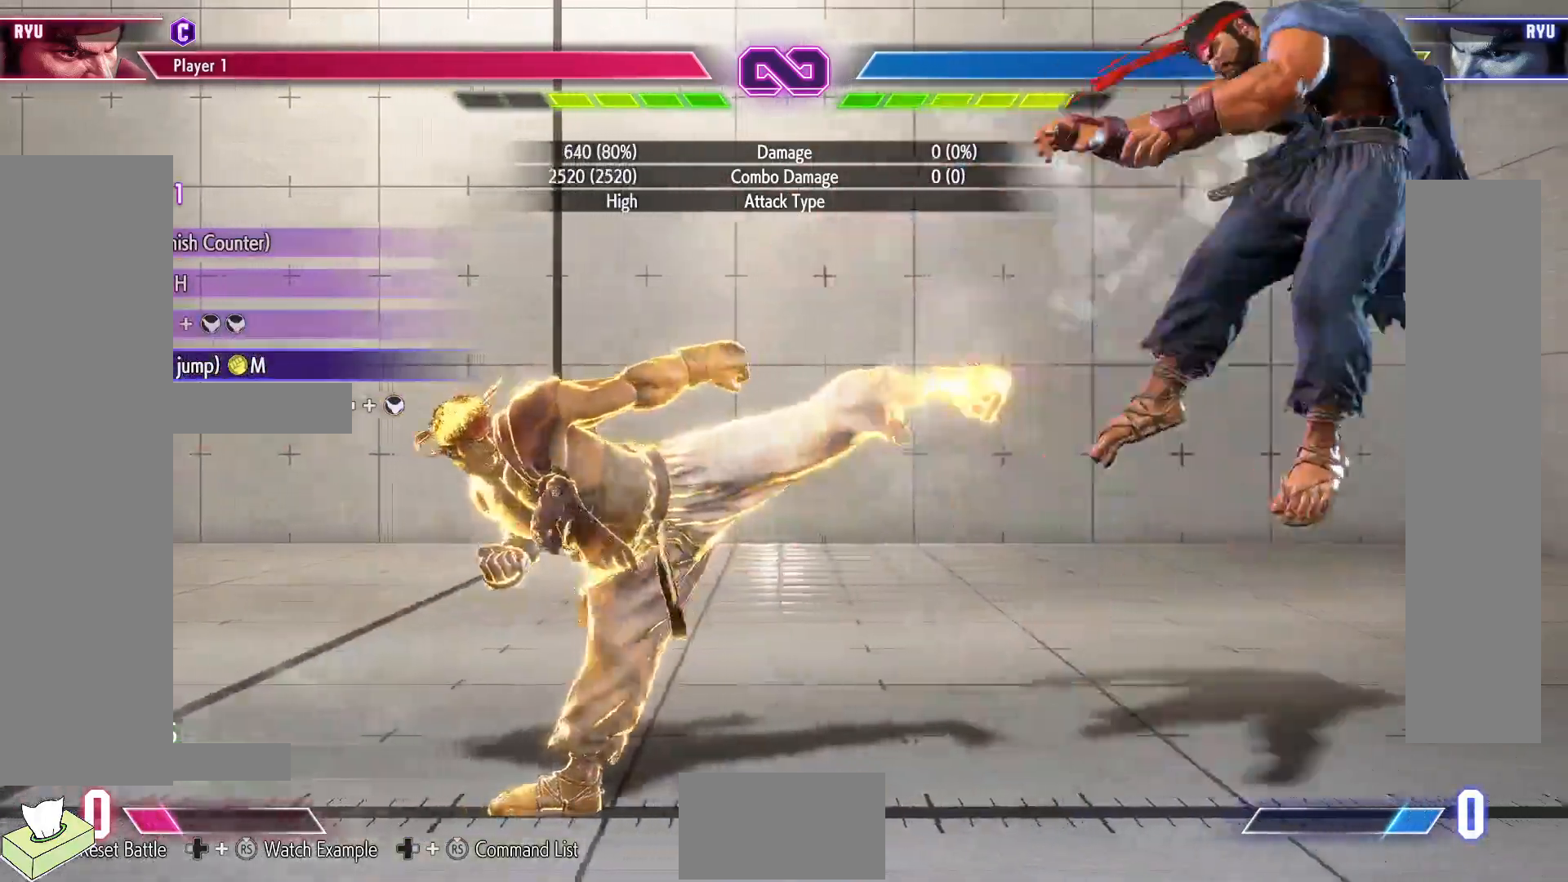
{"buttons": [], "events": []}
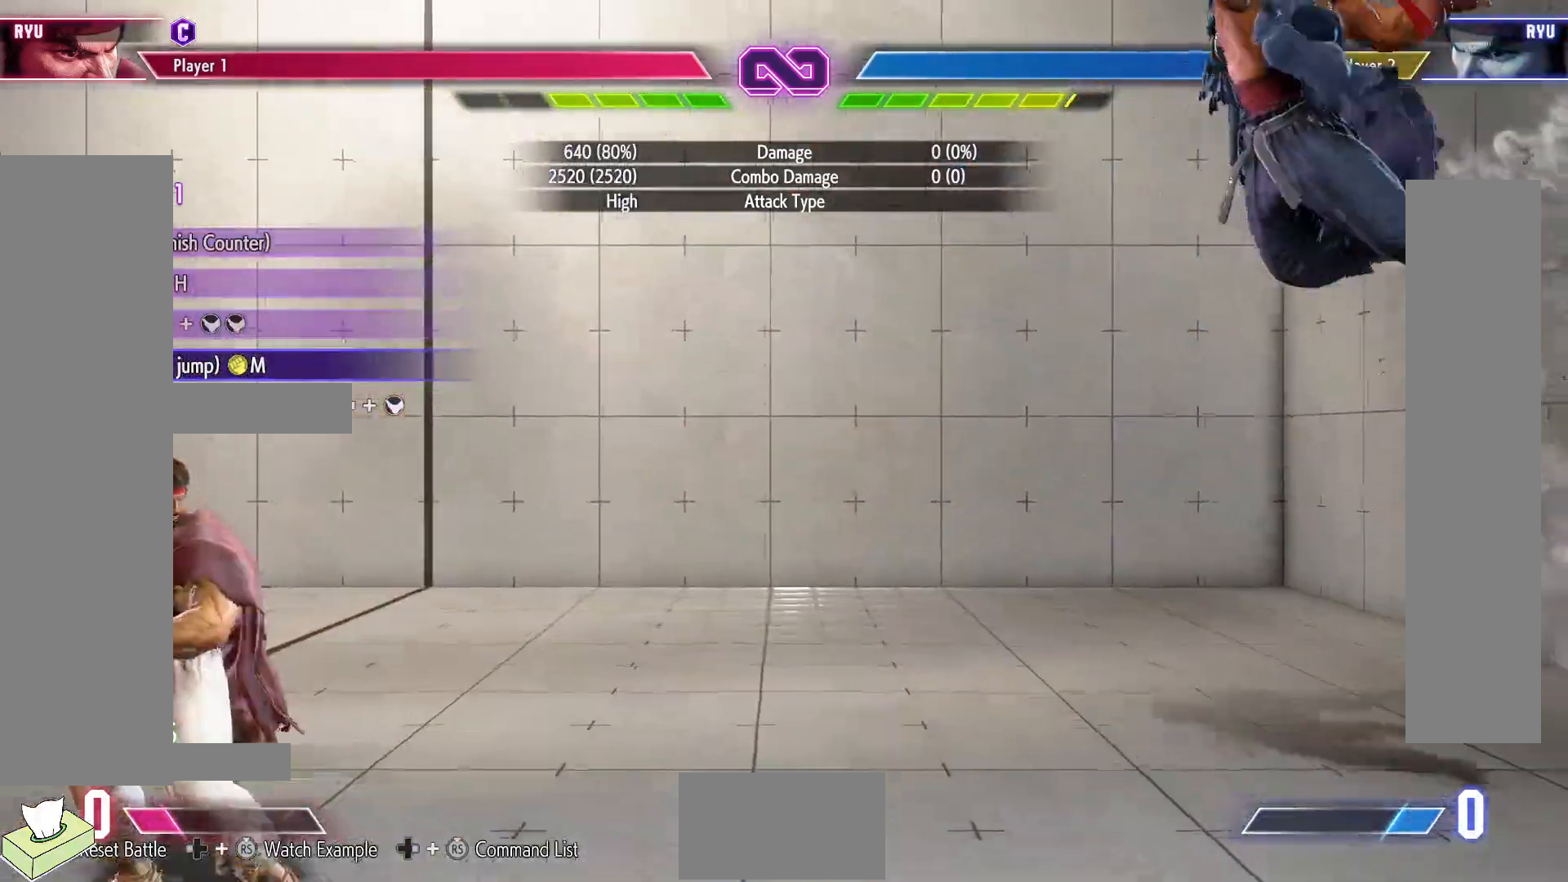
{"buttons": []}
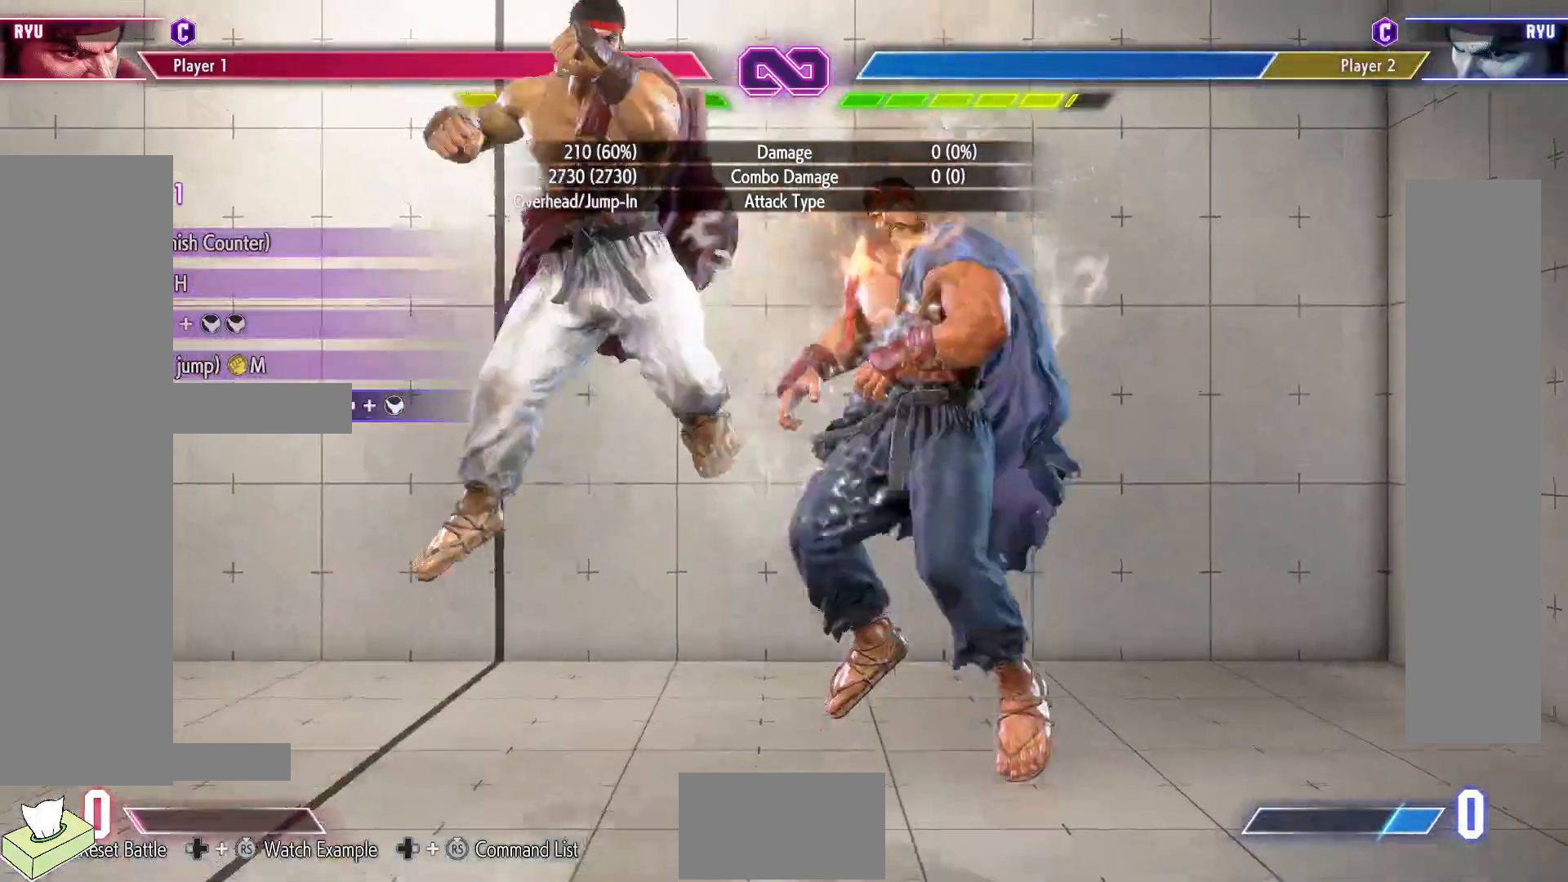
{"buttons": [], "events": []}
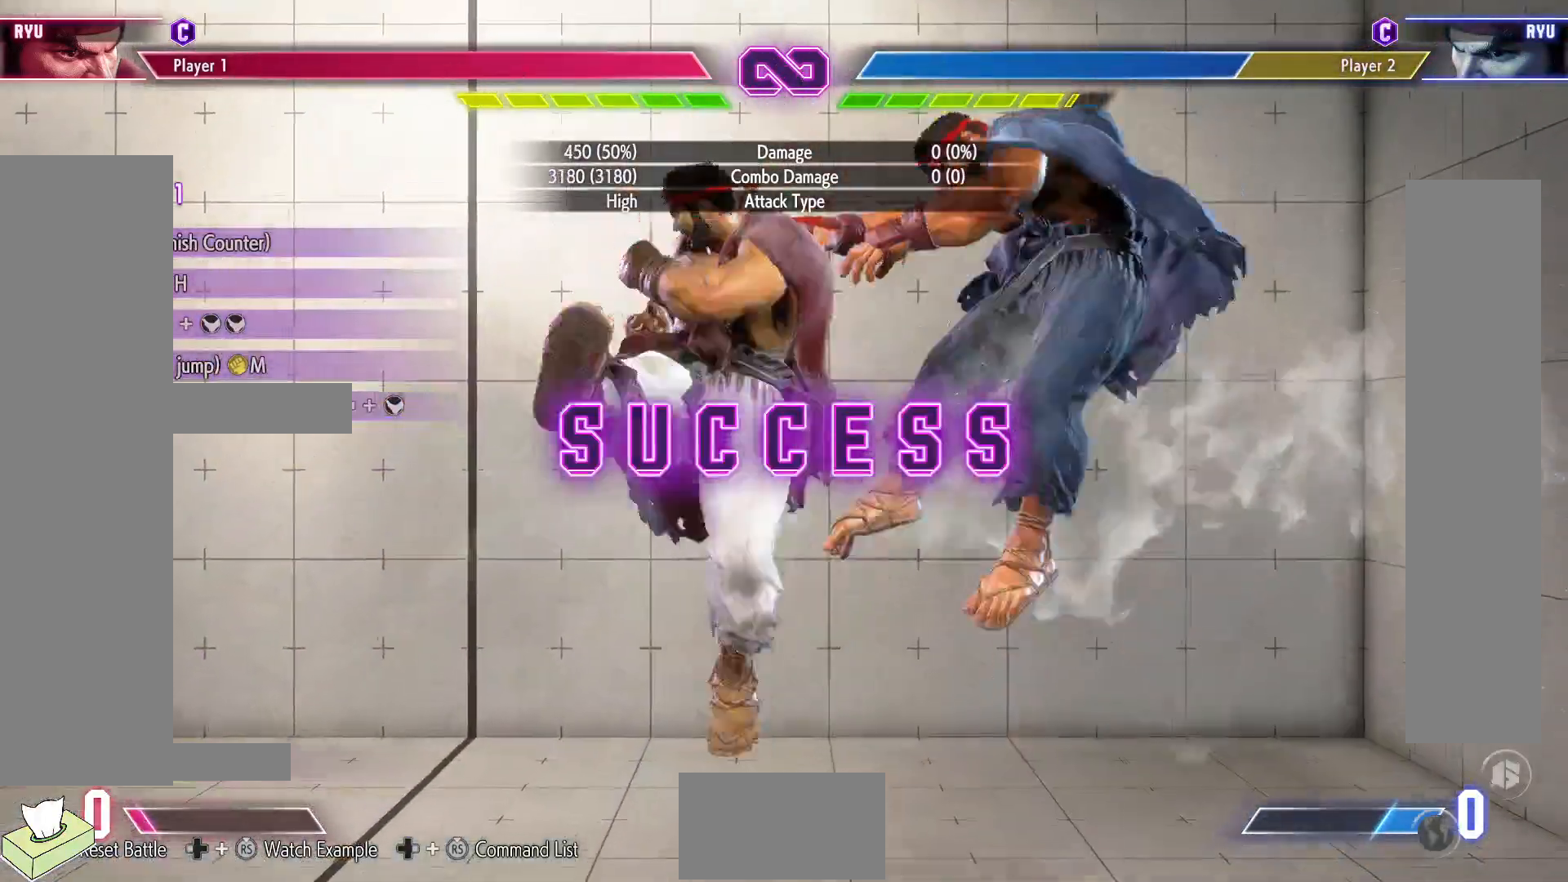
{"buttons": [], "events": []}
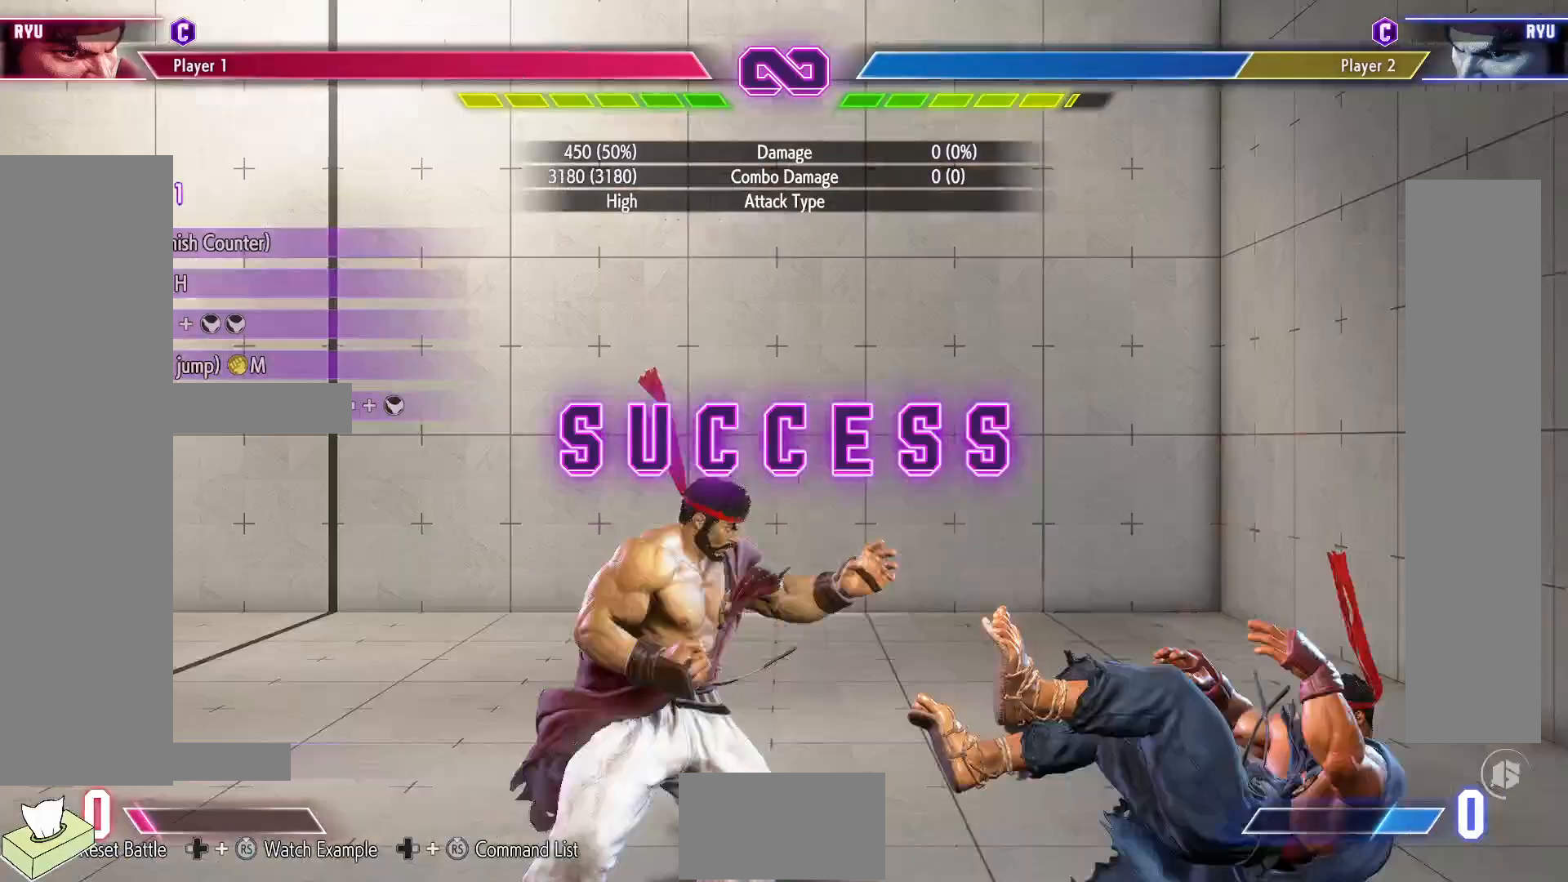
{"buttons": [], "events": []}
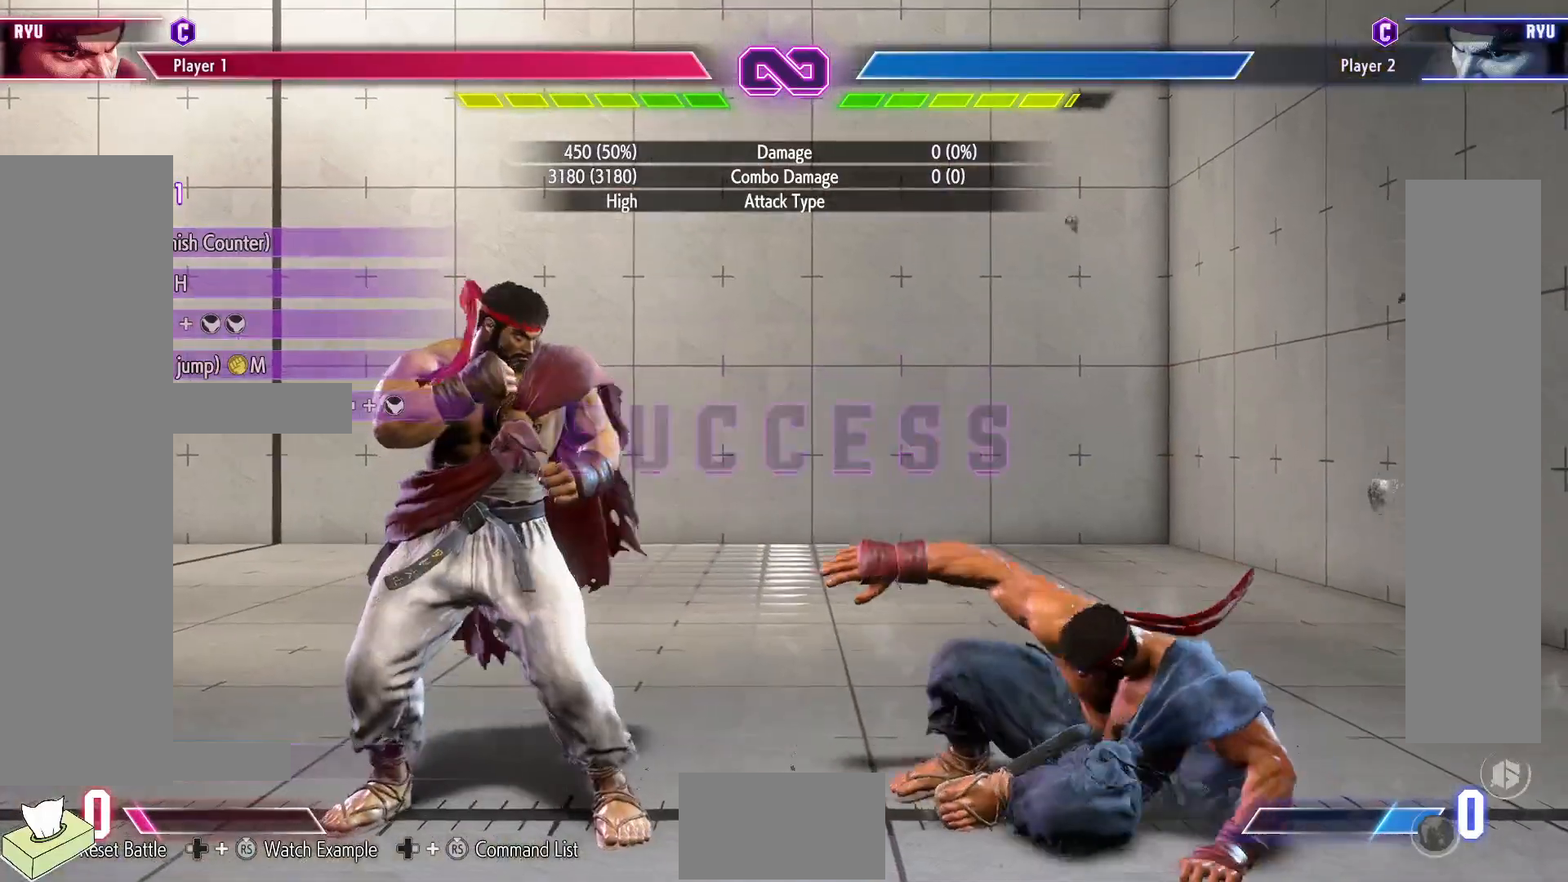
{"buttons": [], "events": []}
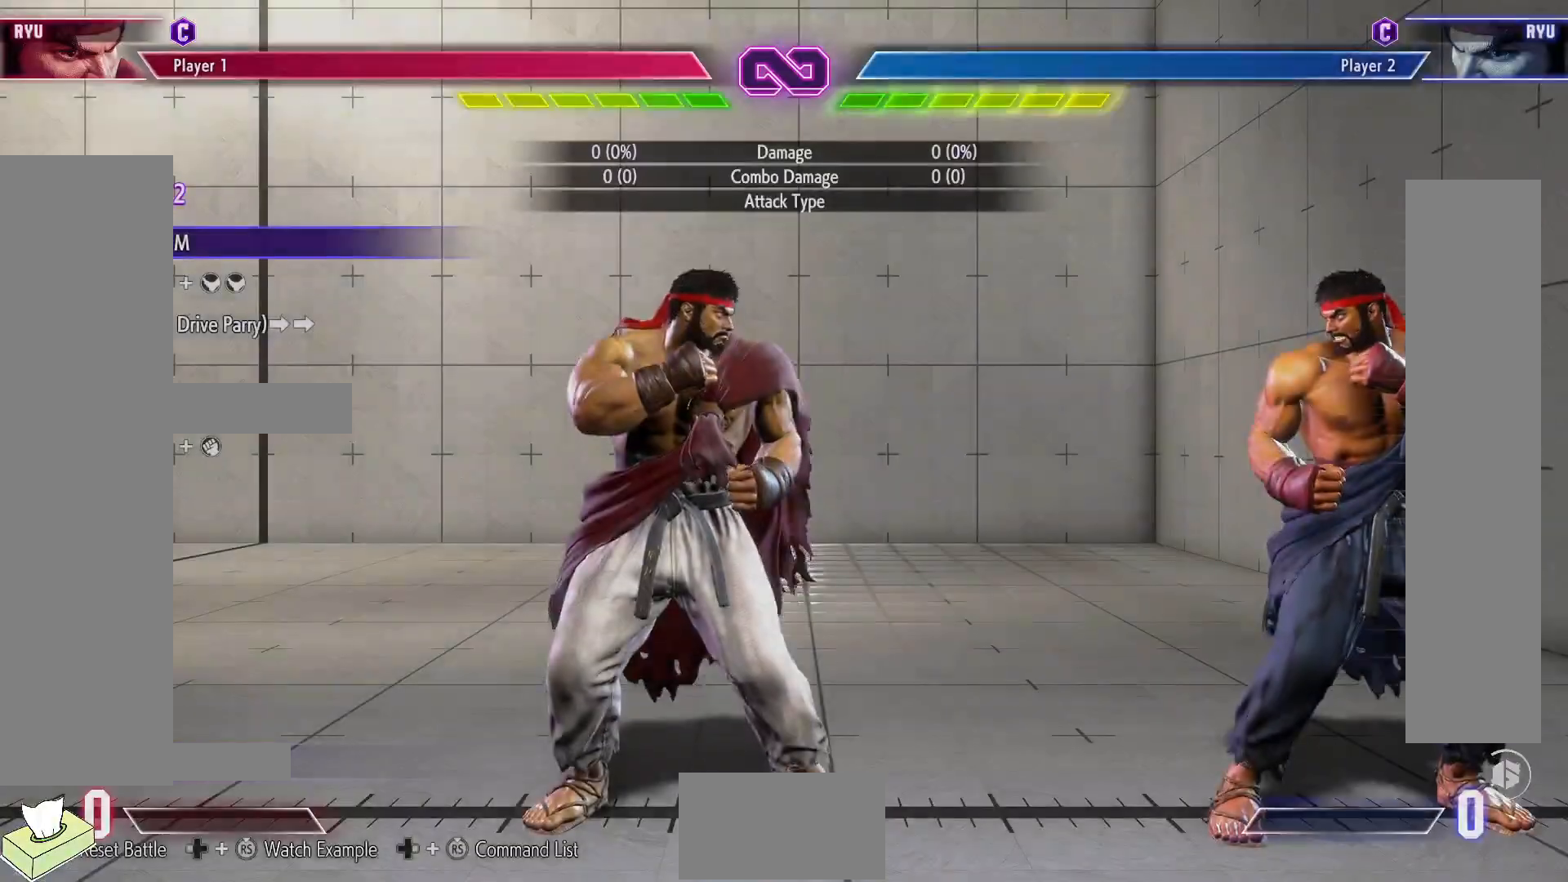
{"buttons": [], "events": []}
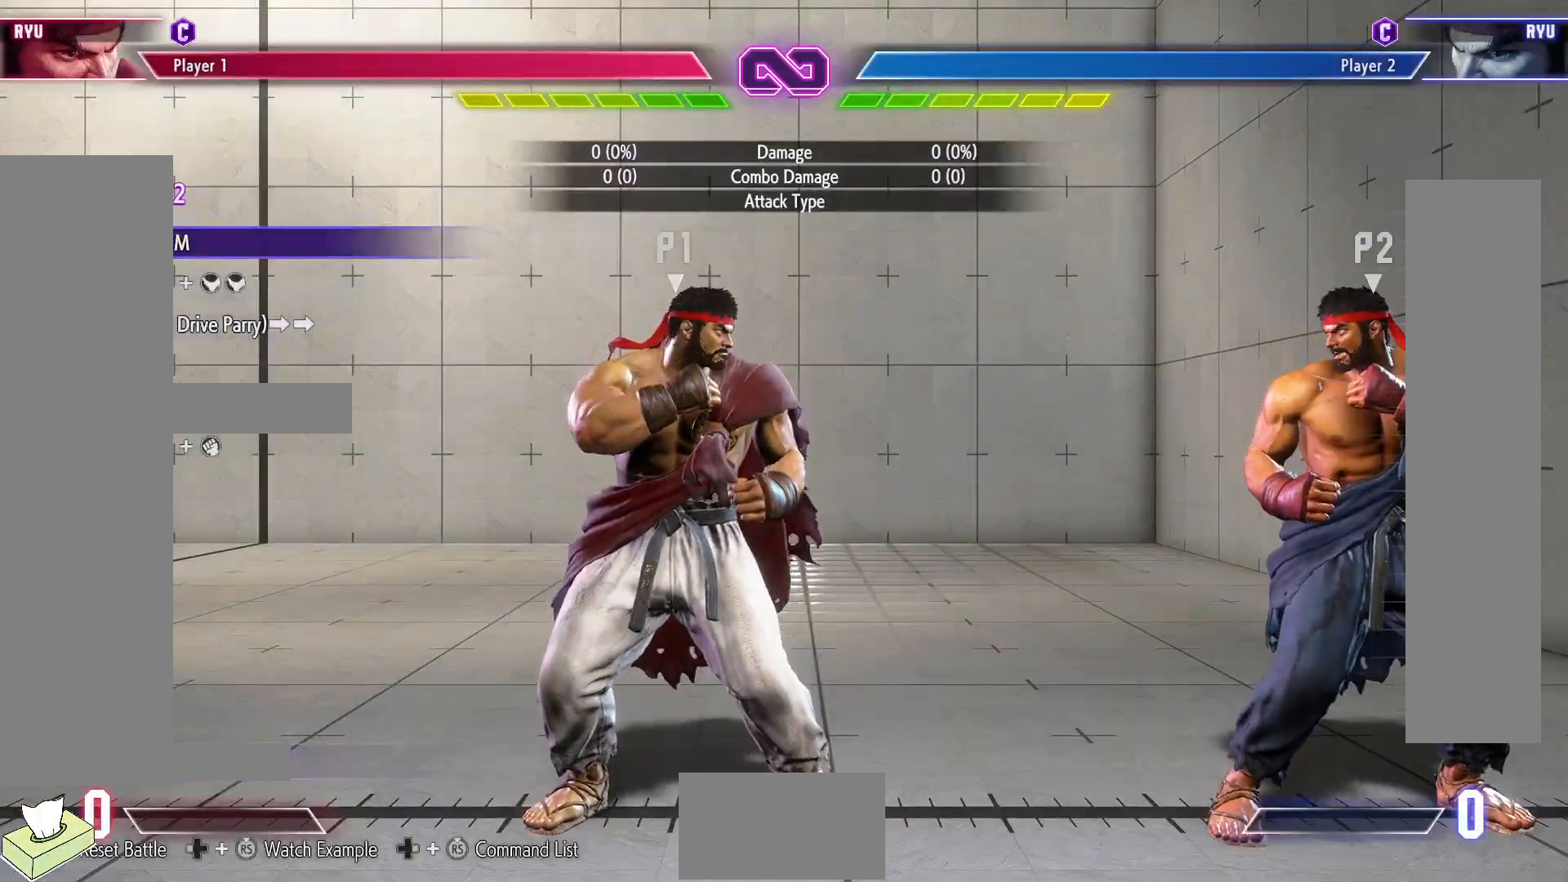
{"buttons": [], "events": []}
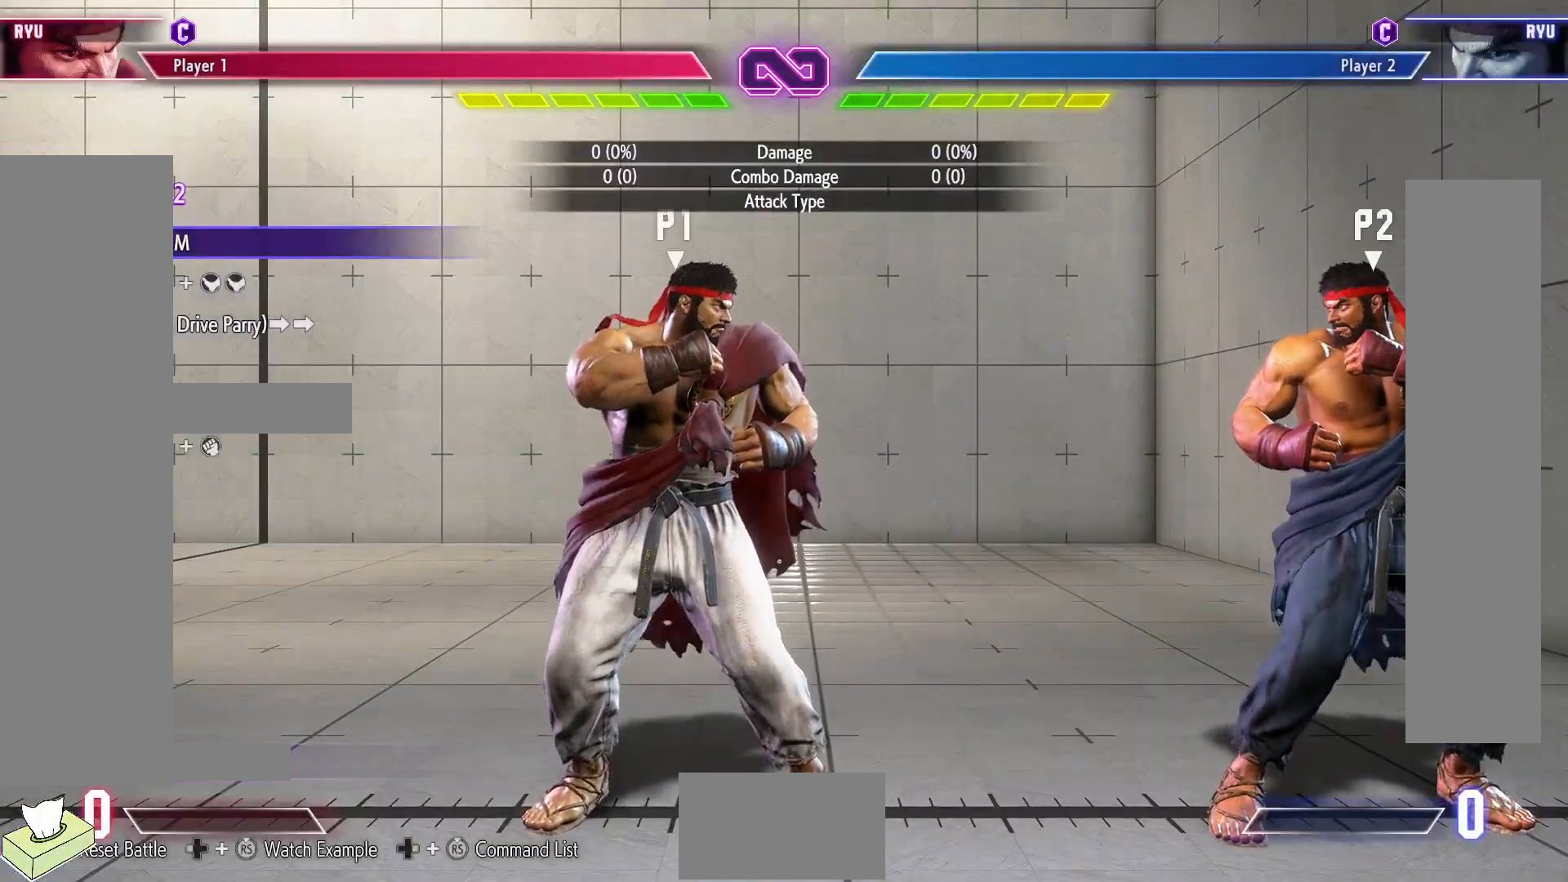
{"buttons": ["DPAD_RIGHT"], "events": [[133, "DPAD_RIGHT", "down"]]}
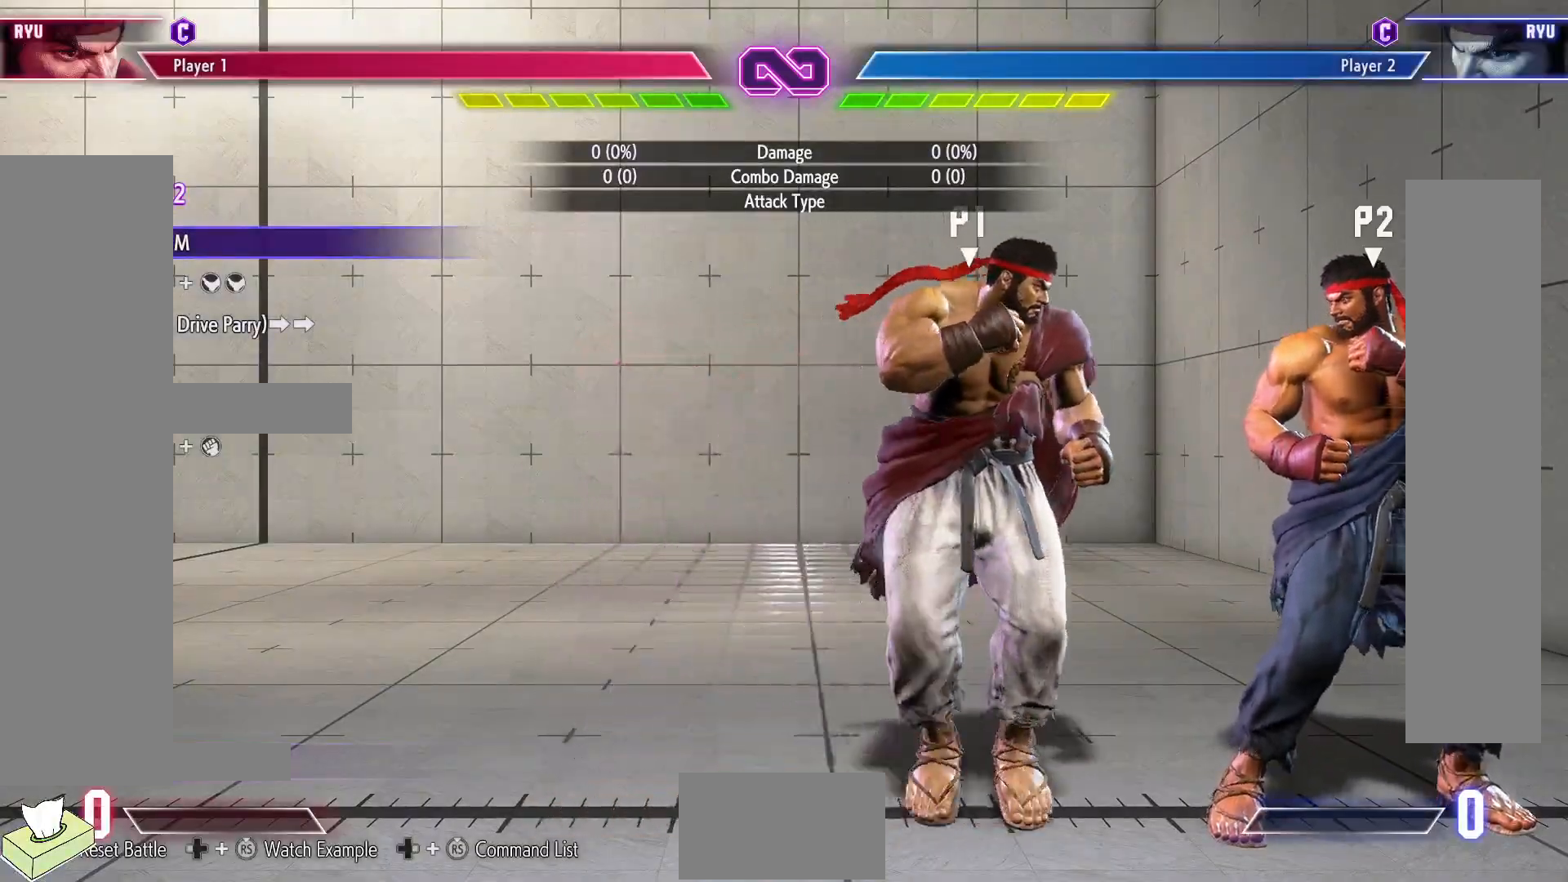
{"buttons": ["CIRCLE", "DPAD_DOWN"], "events": [[133, "DPAD_RIGHT", "up"], [167, "DPAD_DOWN", "down"], [483, "CIRCLE", "down"]]}
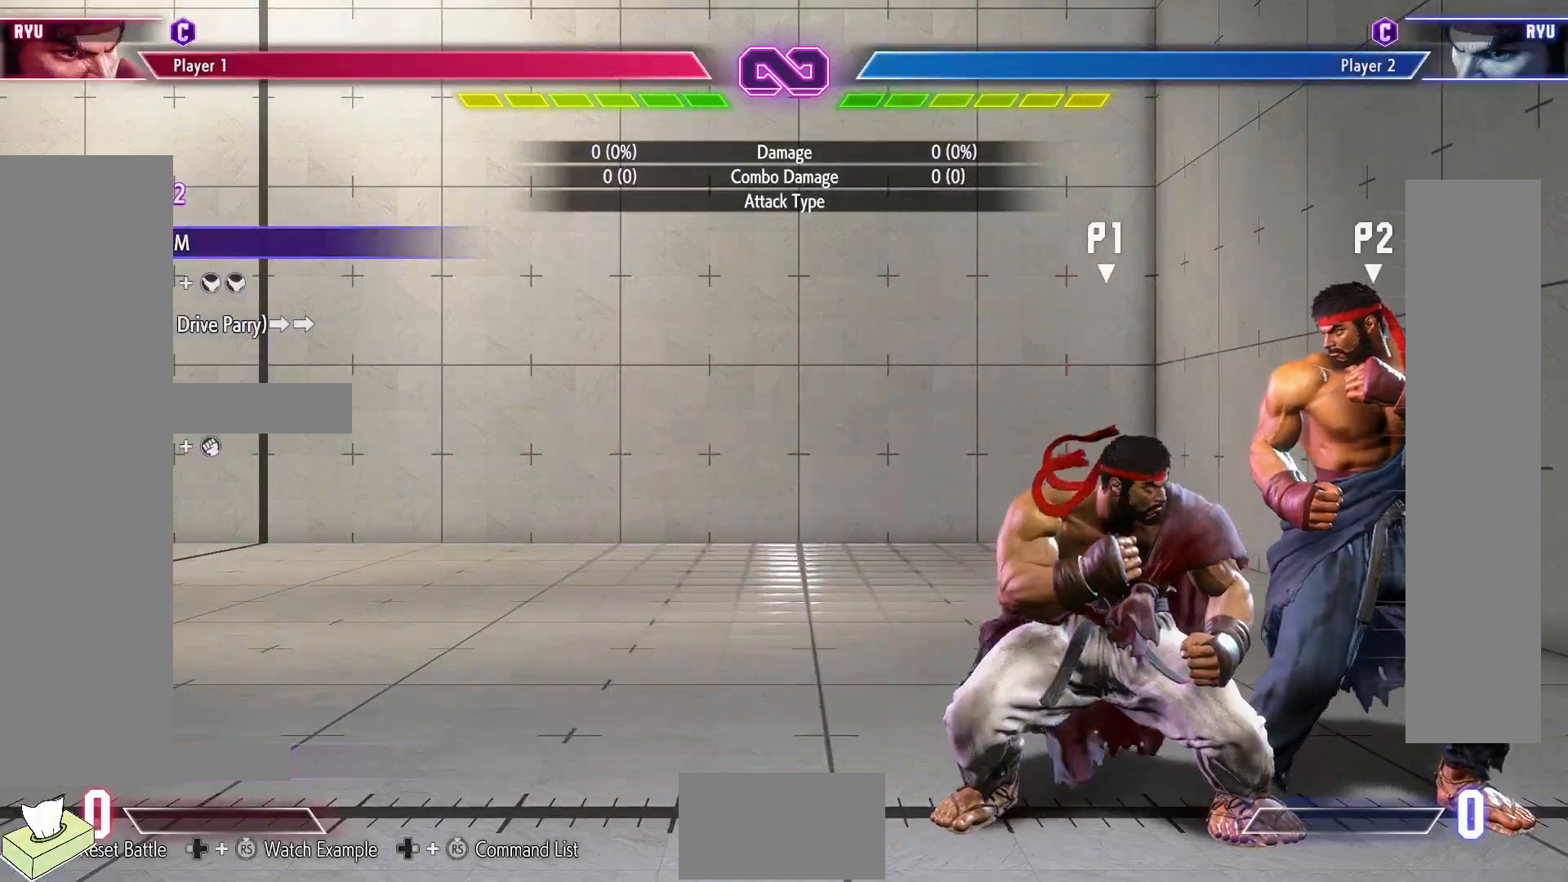
{"buttons": [], "events": [[83, "CIRCLE", "up"], [83, "DPAD_LEFT", "down"], [117, "DPAD_DOWN", "up"], [200, "CIRCLE", "down"], [200, "CROSS", "down"], [233, "DPAD_LEFT", "up"], [300, "CIRCLE", "up"], [300, "CROSS", "up"]]}
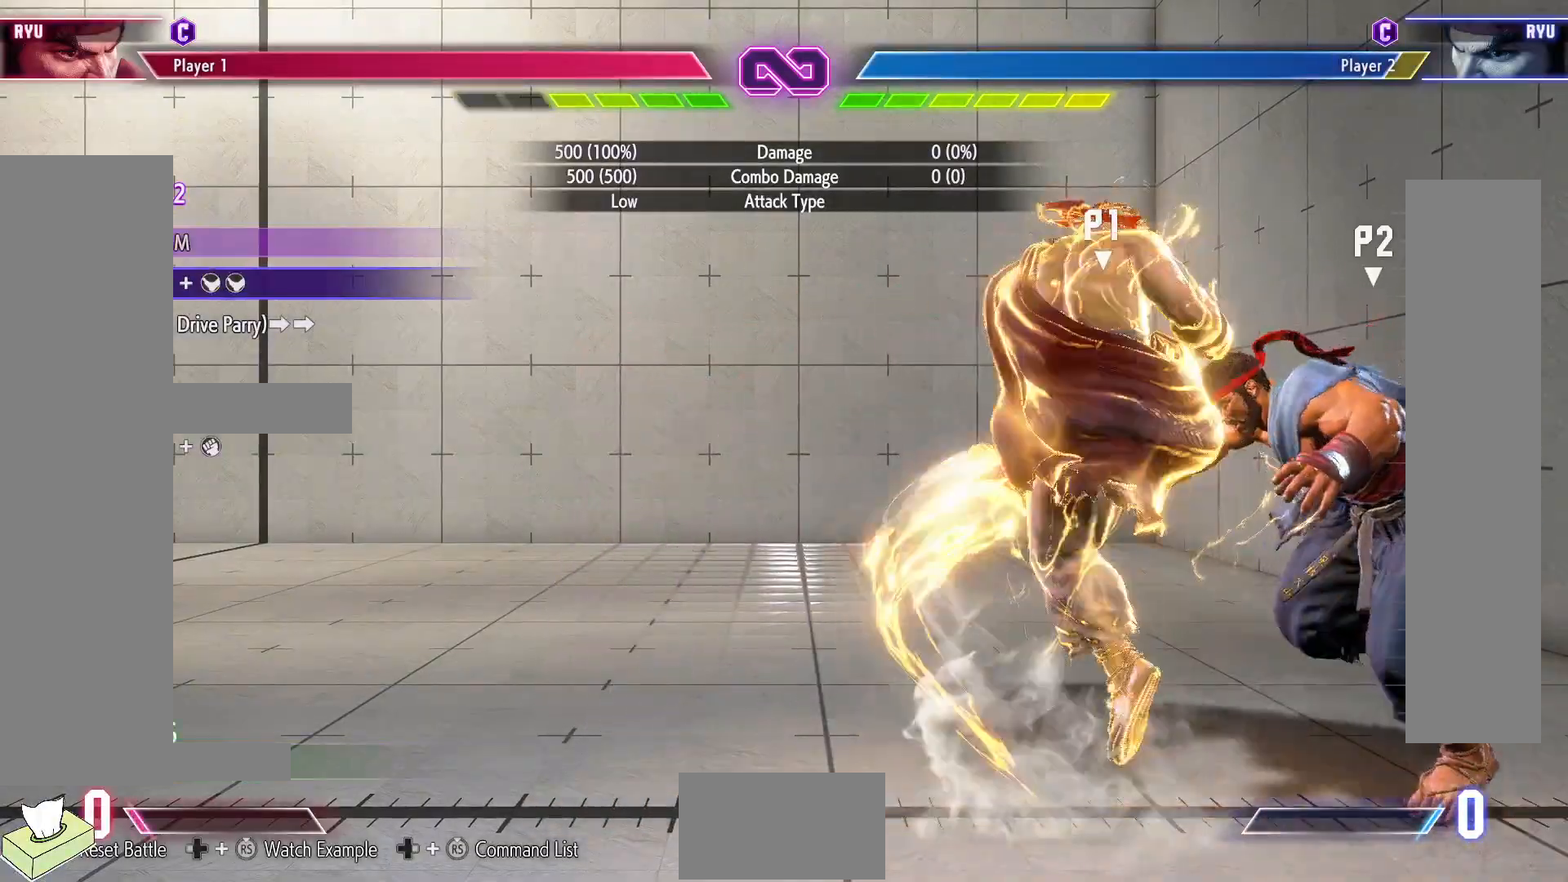
{"buttons": ["CIRCLE", "TRIANGLE"], "events": [[150, "TRIANGLE", "down"], [167, "CIRCLE", "down"]]}
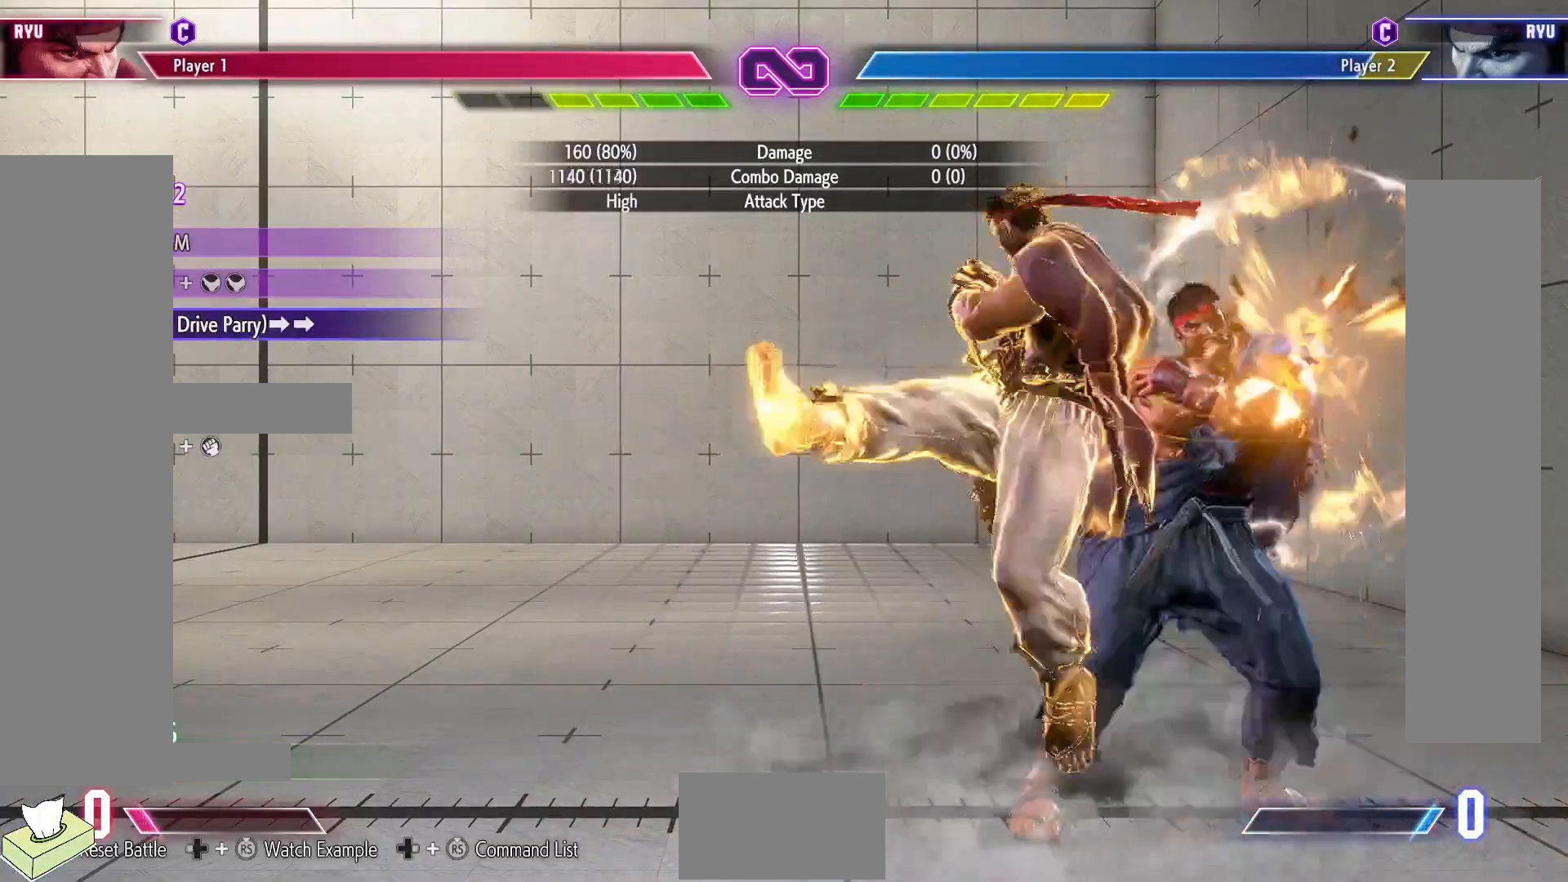
{"buttons": ["CIRCLE", "TRIANGLE"], "events": [[17, "DPAD_RIGHT", "down"], [100, "DPAD_RIGHT", "up"], [217, "DPAD_RIGHT", "down"], [283, "DPAD_RIGHT", "up"], [367, "DPAD_RIGHT", "down"], [450, "DPAD_RIGHT", "up"]]}
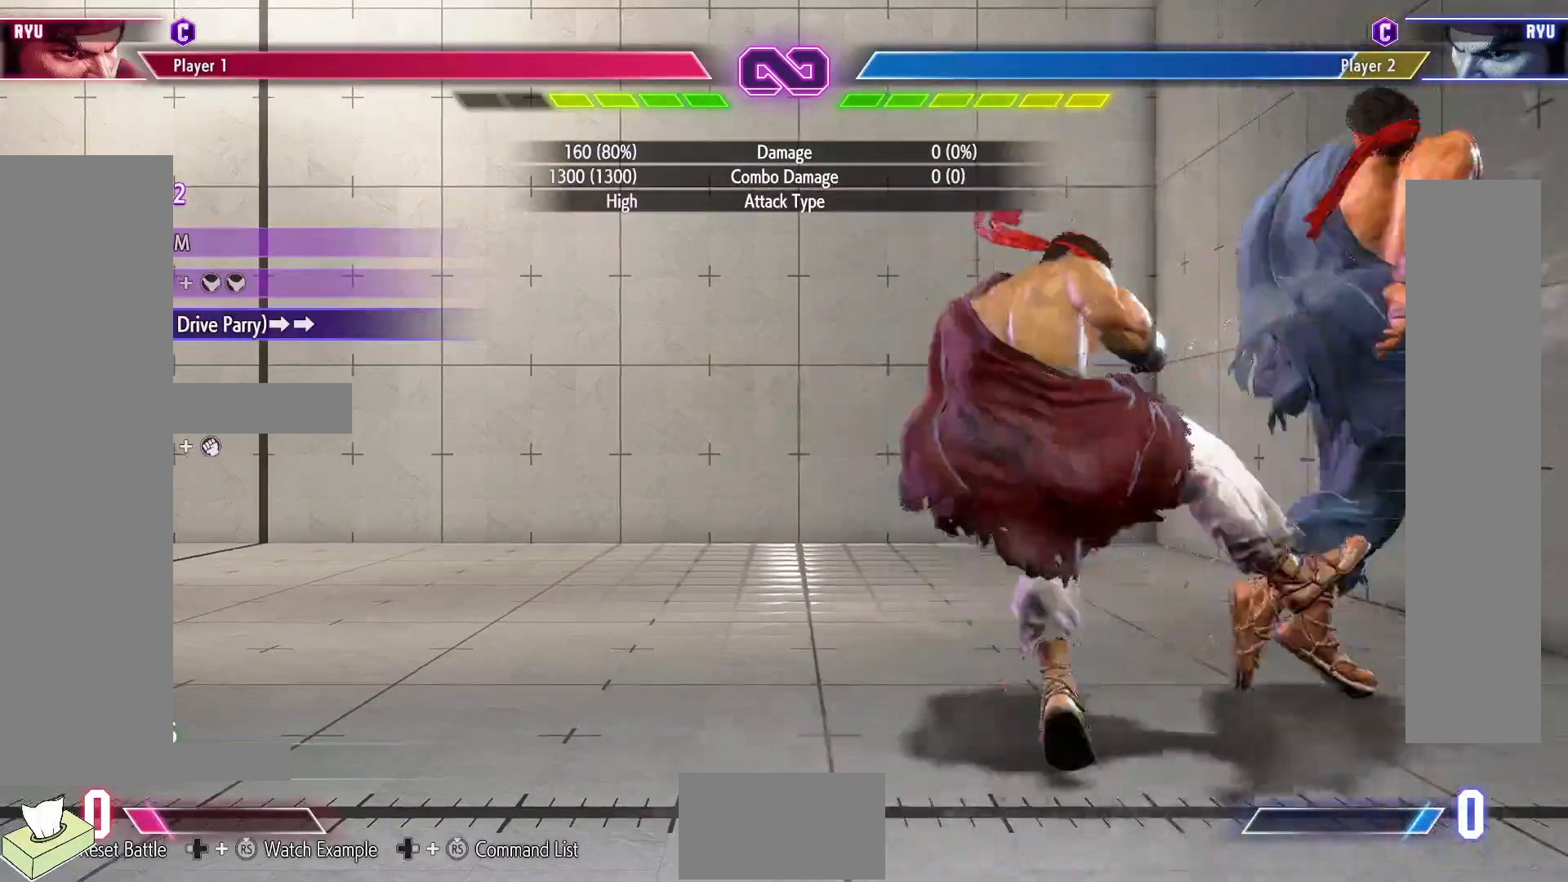
{"buttons": ["TRIANGLE"], "events": [[33, "DPAD_RIGHT", "down"], [117, "DPAD_RIGHT", "up"], [217, "DPAD_RIGHT", "down"], [367, "TRIANGLE", "up"], [400, "CIRCLE", "up"], [400, "DPAD_RIGHT", "up"], [500, "TRIANGLE", "down"]]}
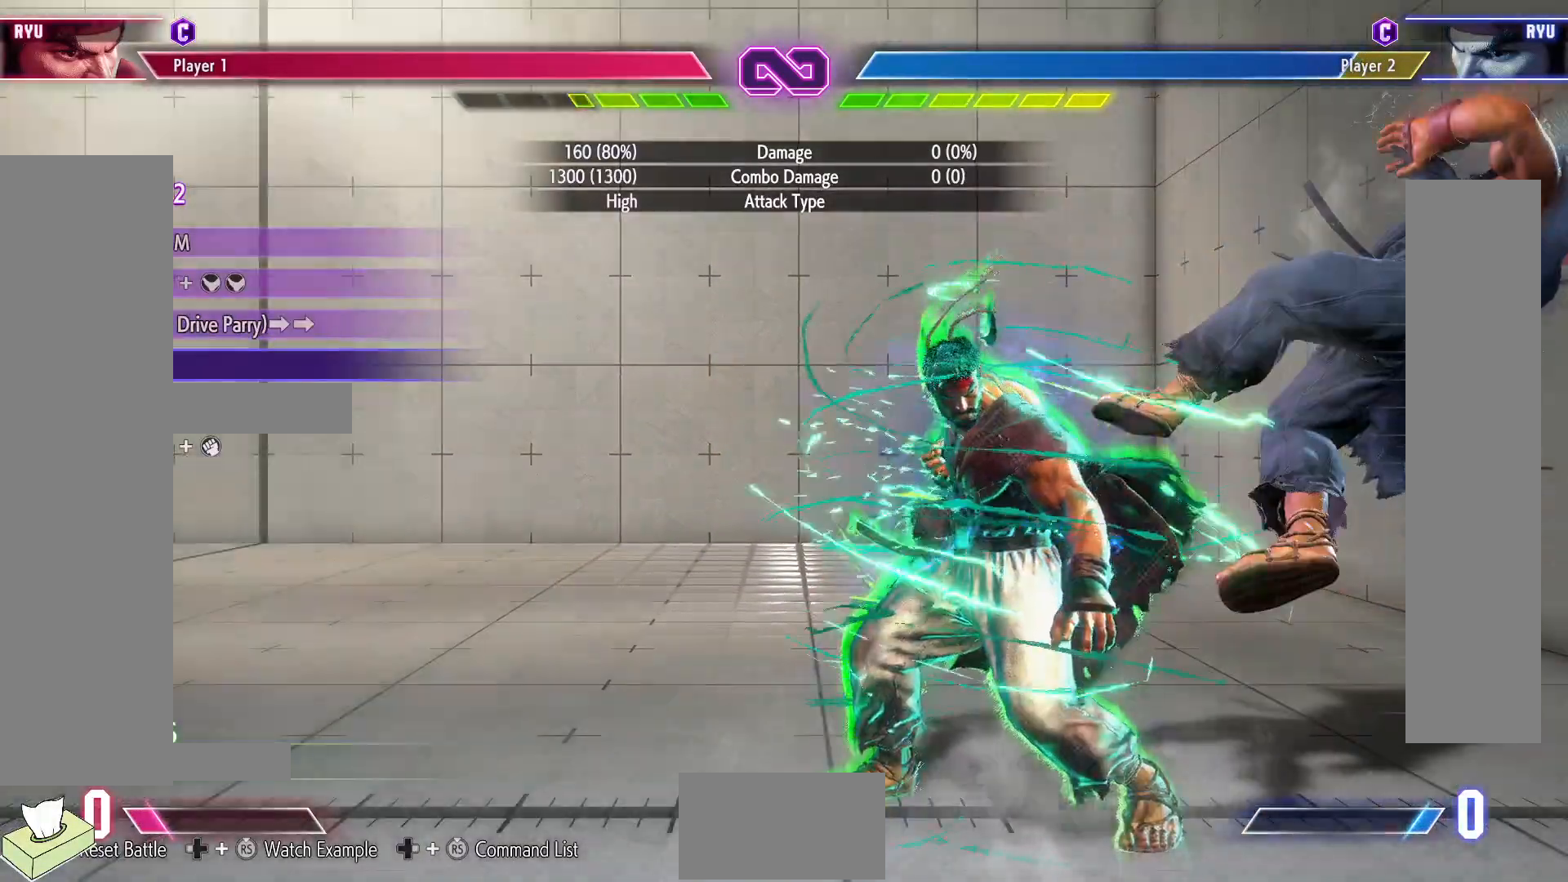
{"buttons": [], "events": [[100, "DPAD_DOWN", "down"], [117, "TRIANGLE", "up"], [167, "DPAD_LEFT", "down"], [183, "DPAD_DOWN", "up"], [250, "TRIANGLE", "down"], [267, "DPAD_LEFT", "up"], [350, "TRIANGLE", "up"]]}
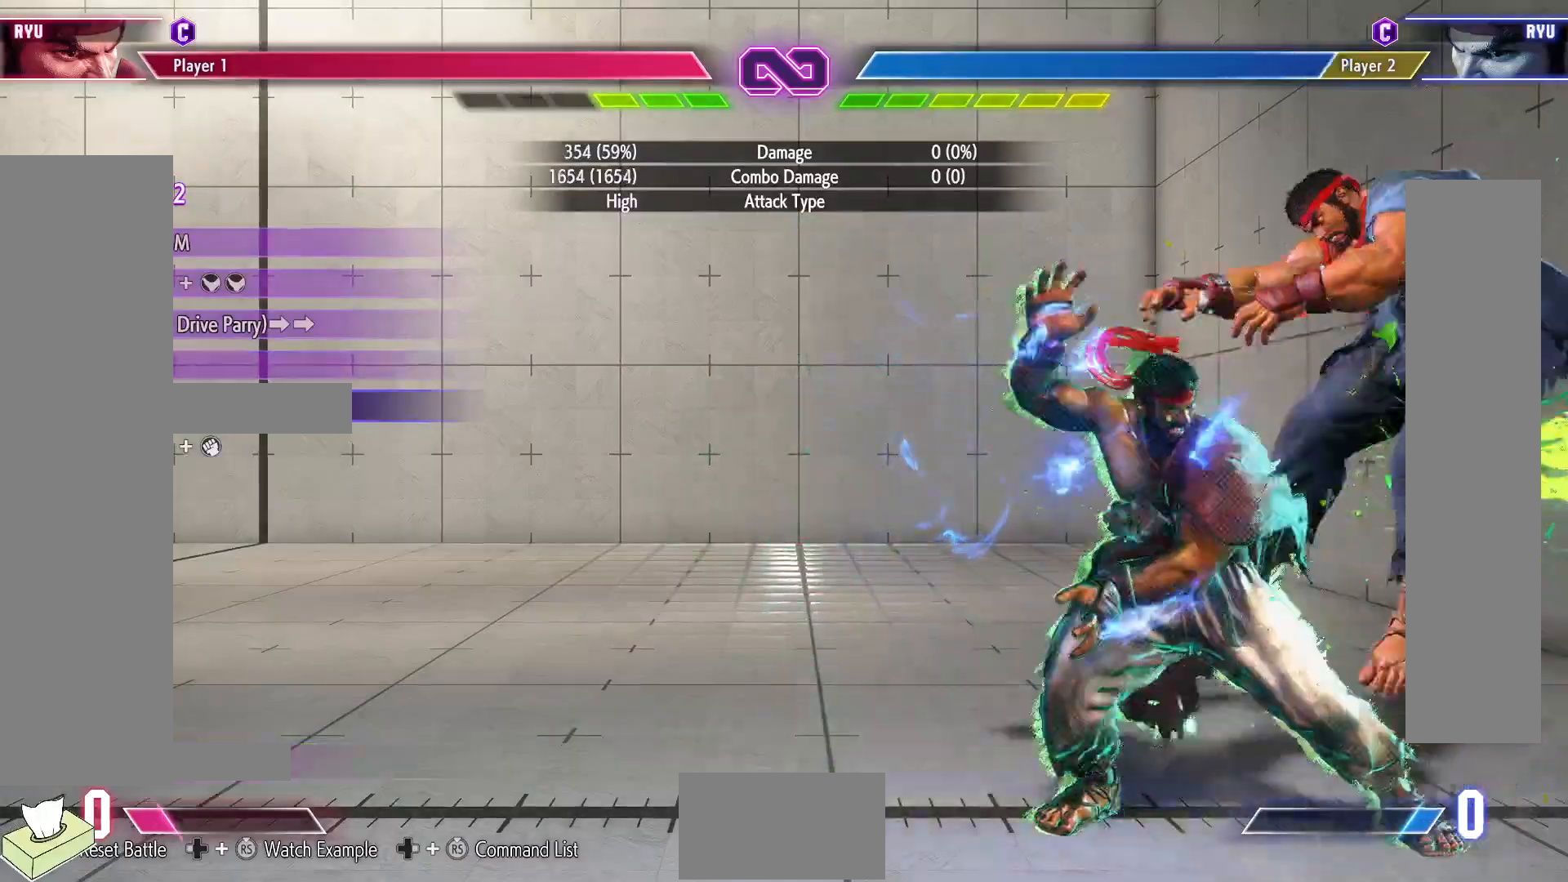
{"buttons": [], "events": []}
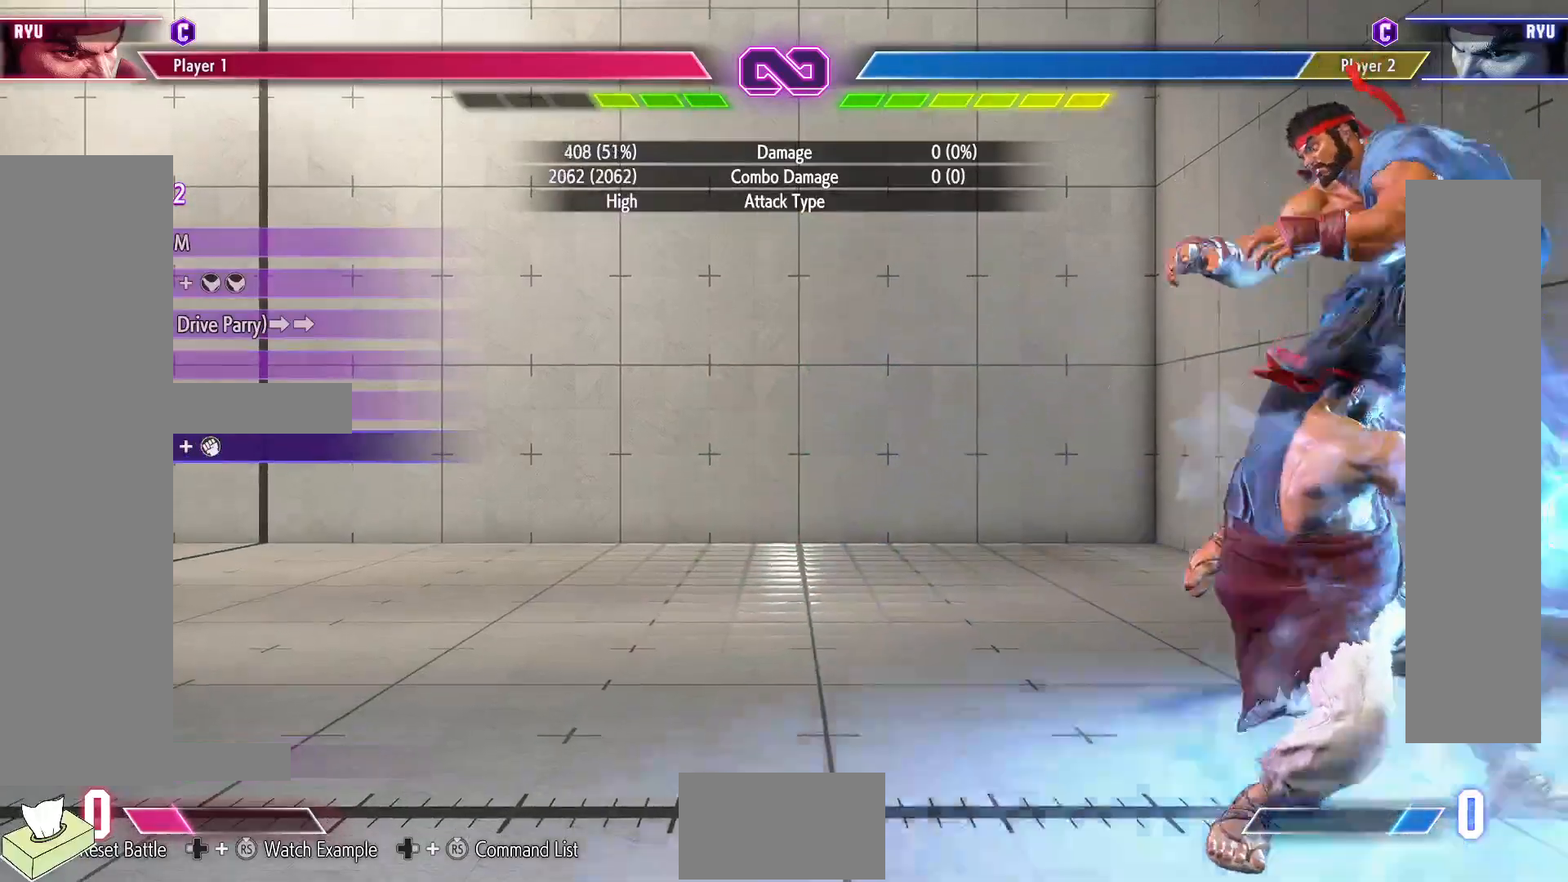
{"buttons": [], "events": [[50, "DPAD_RIGHT", "down"], [133, "DPAD_DOWN", "down"], [150, "DPAD_RIGHT", "up"], [217, "DPAD_RIGHT", "down"], [267, "DPAD_DOWN", "up"], [333, "DPAD_RIGHT", "up"], [333, "R1", "down"], [400, "R1", "up"]]}
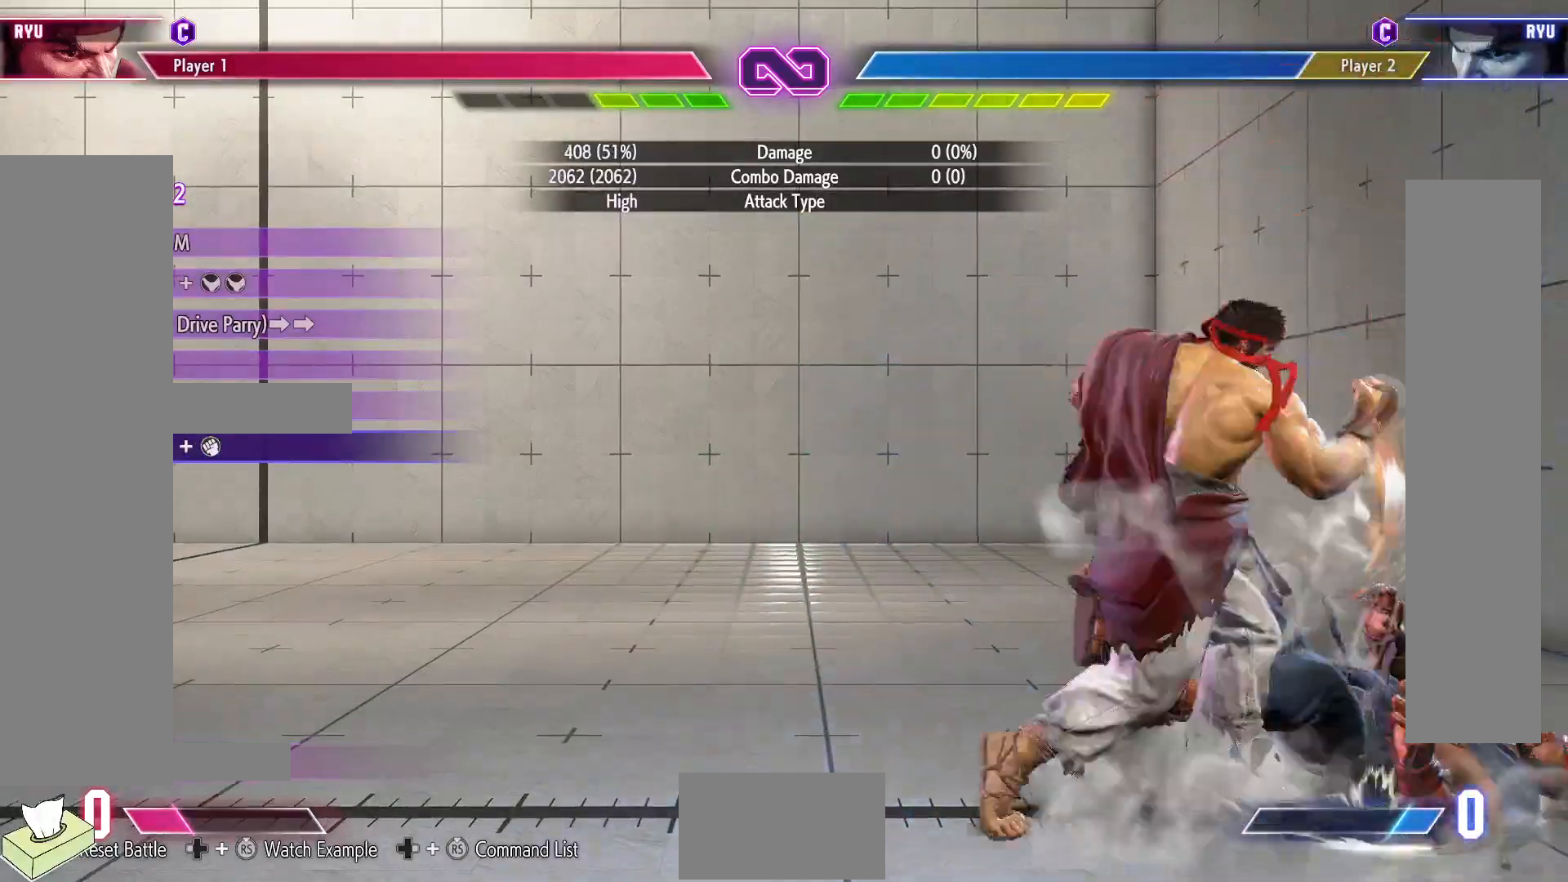
{"buttons": [], "events": []}
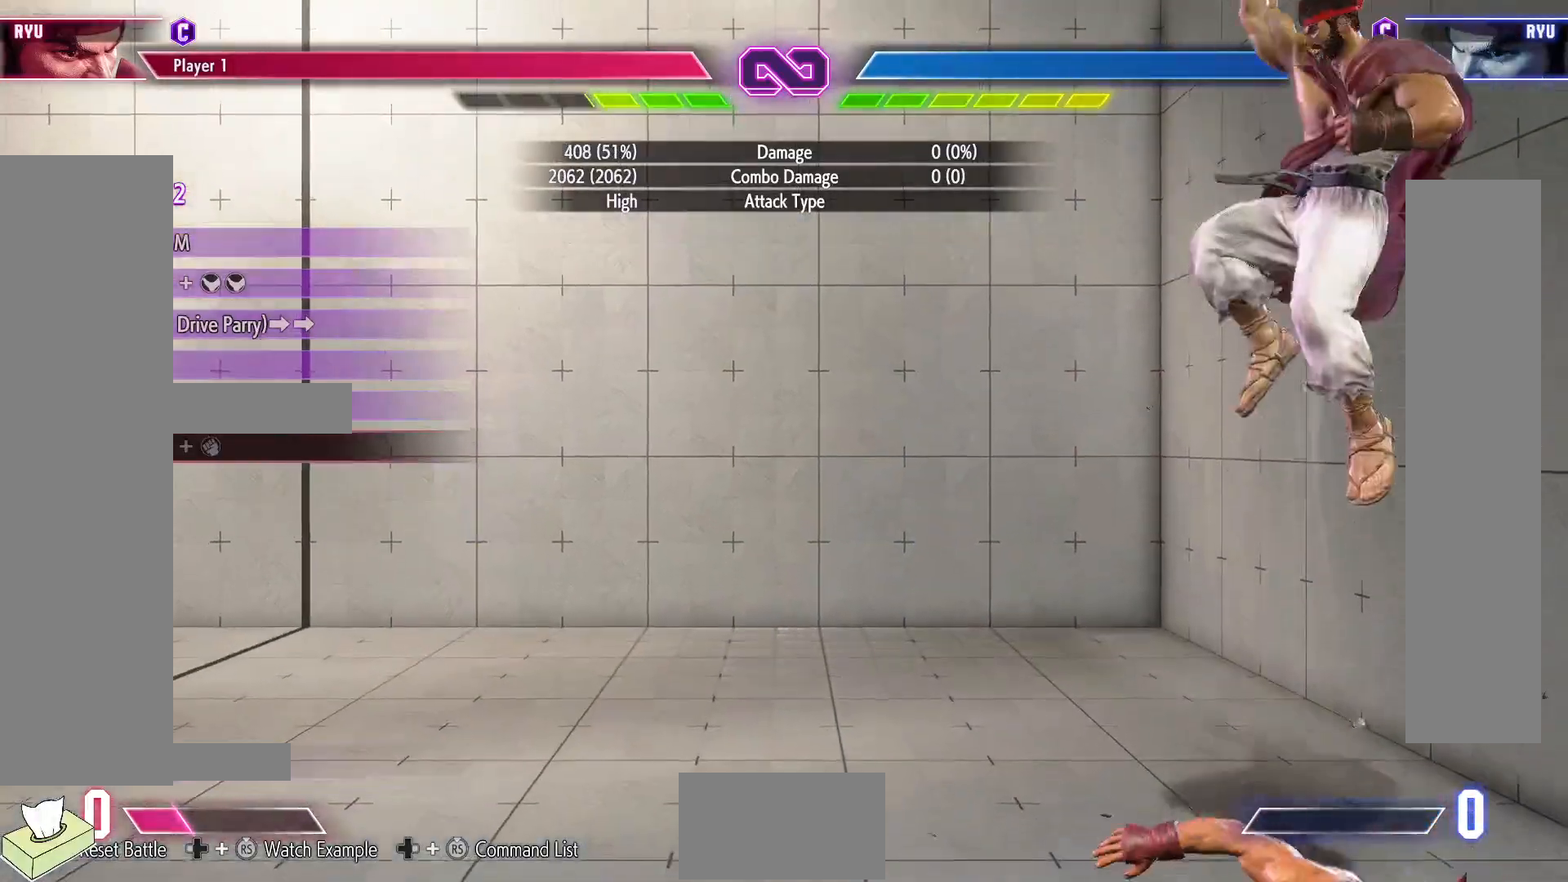
{"buttons": ["DPAD_DOWN"], "events": [[350, "DPAD_RIGHT", "down"], [417, "DPAD_DOWN", "down"], [450, "DPAD_RIGHT", "up"]]}
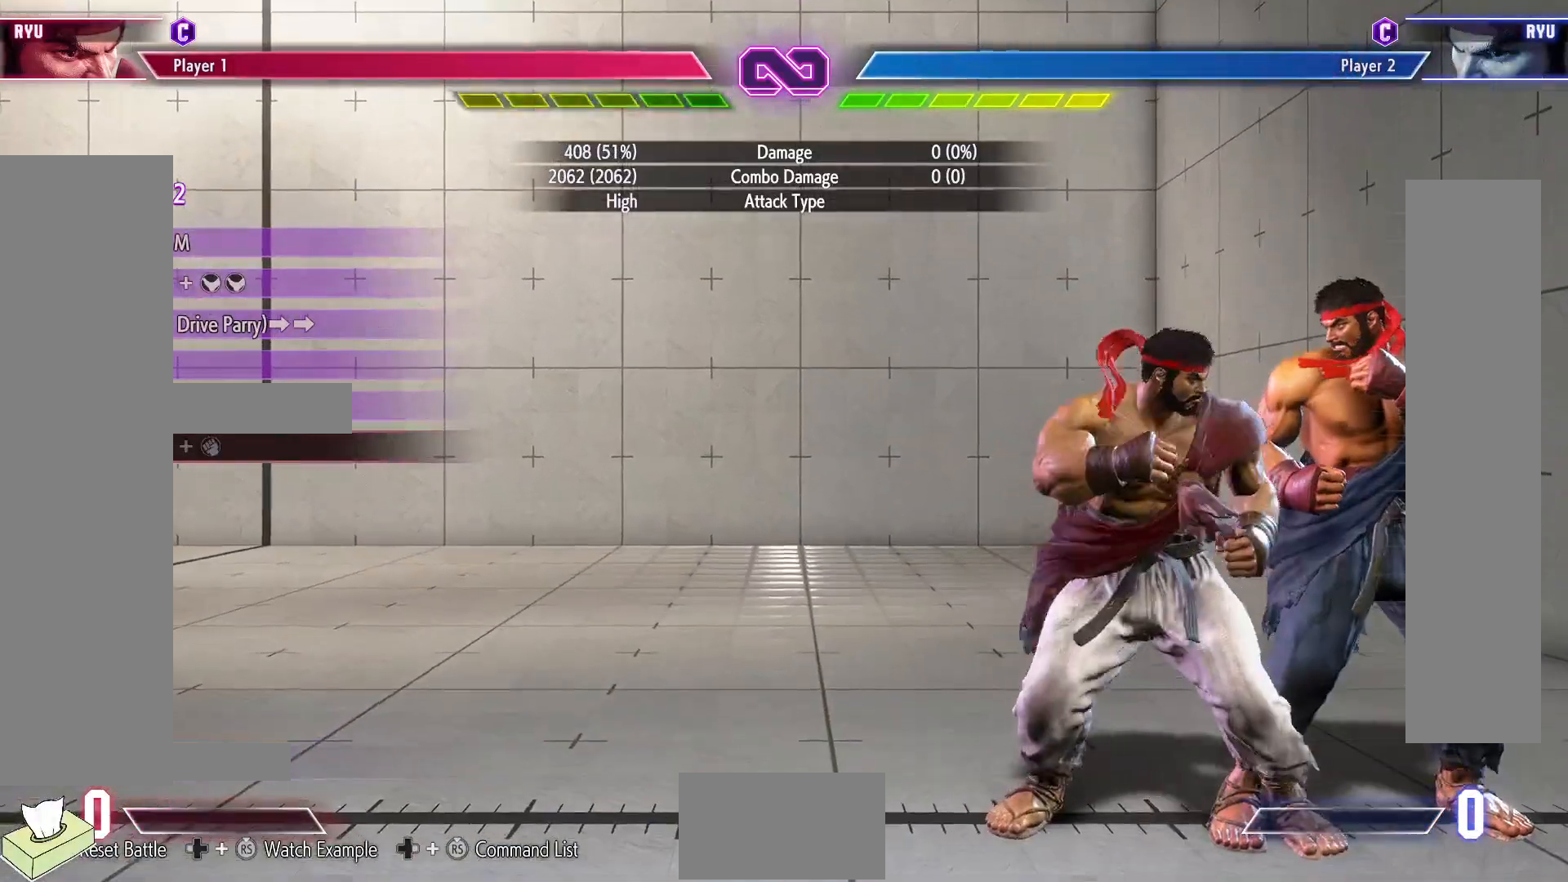
{"buttons": [], "events": [[17, "DPAD_RIGHT", "down"], [33, "DPAD_DOWN", "up"], [50, "SQUARE", "down"], [100, "DPAD_RIGHT", "up"], [117, "SQUARE", "up"]]}